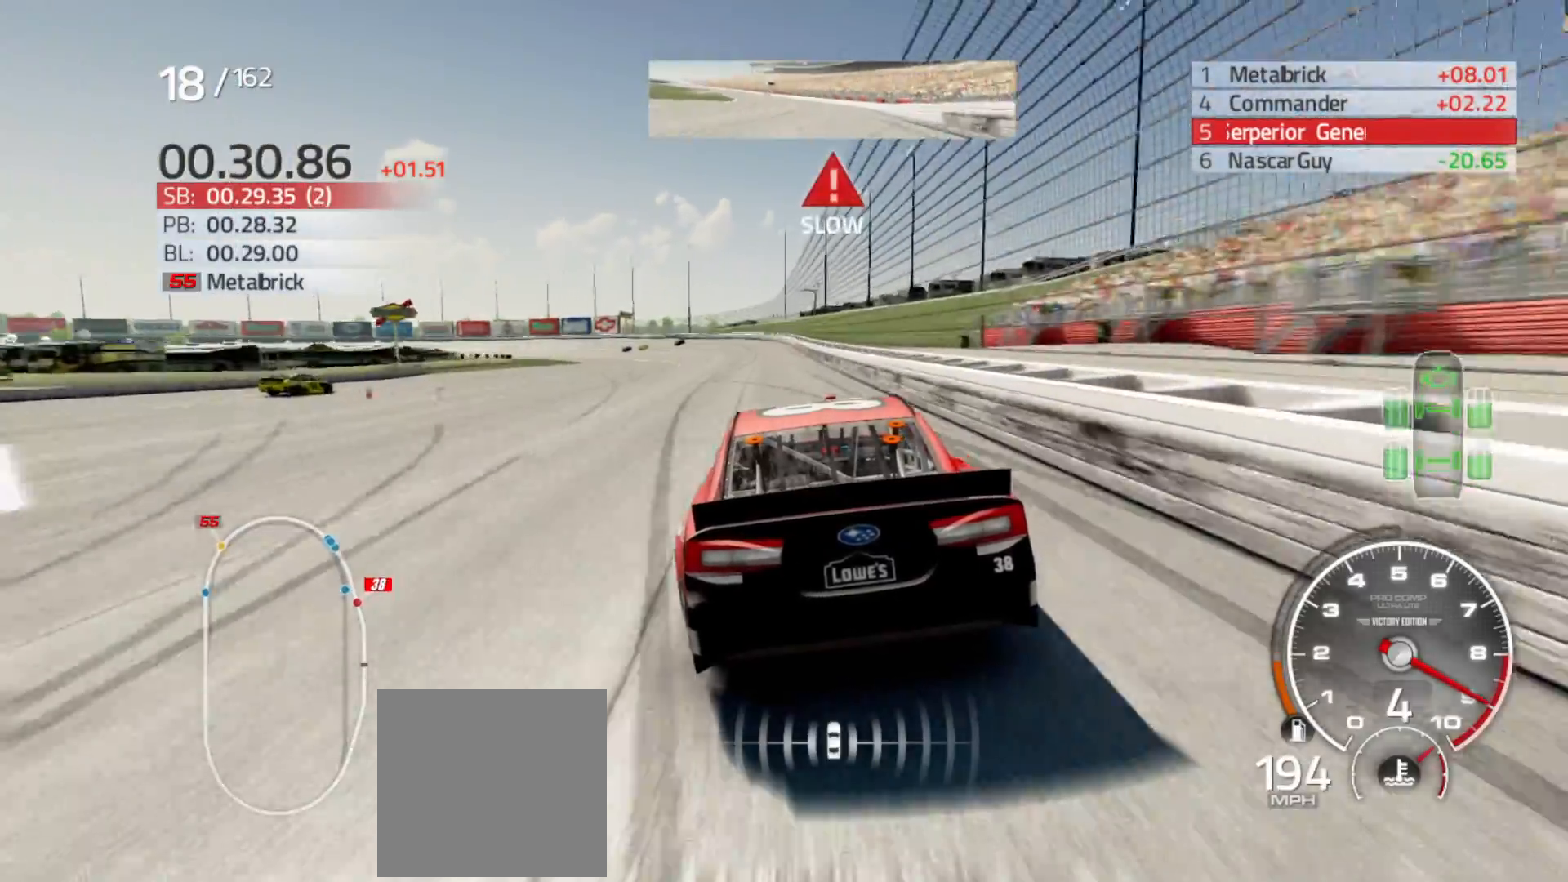
Gameplay with a controller (Xbox layout); each line is a JSON object with the inputs held at the frame after it (dt_ms = milliseconds from this image to that frame). "events" lists button and stick changes between this image and that frame as [ms after this image, input, new state], when the widget could be followed in between.
{"dt_ms": 500, "buttons": [], "left_stick": "left", "right_stick": "center", "events": [[150, "left_stick", "left"], [250, "R2", "up"]]}
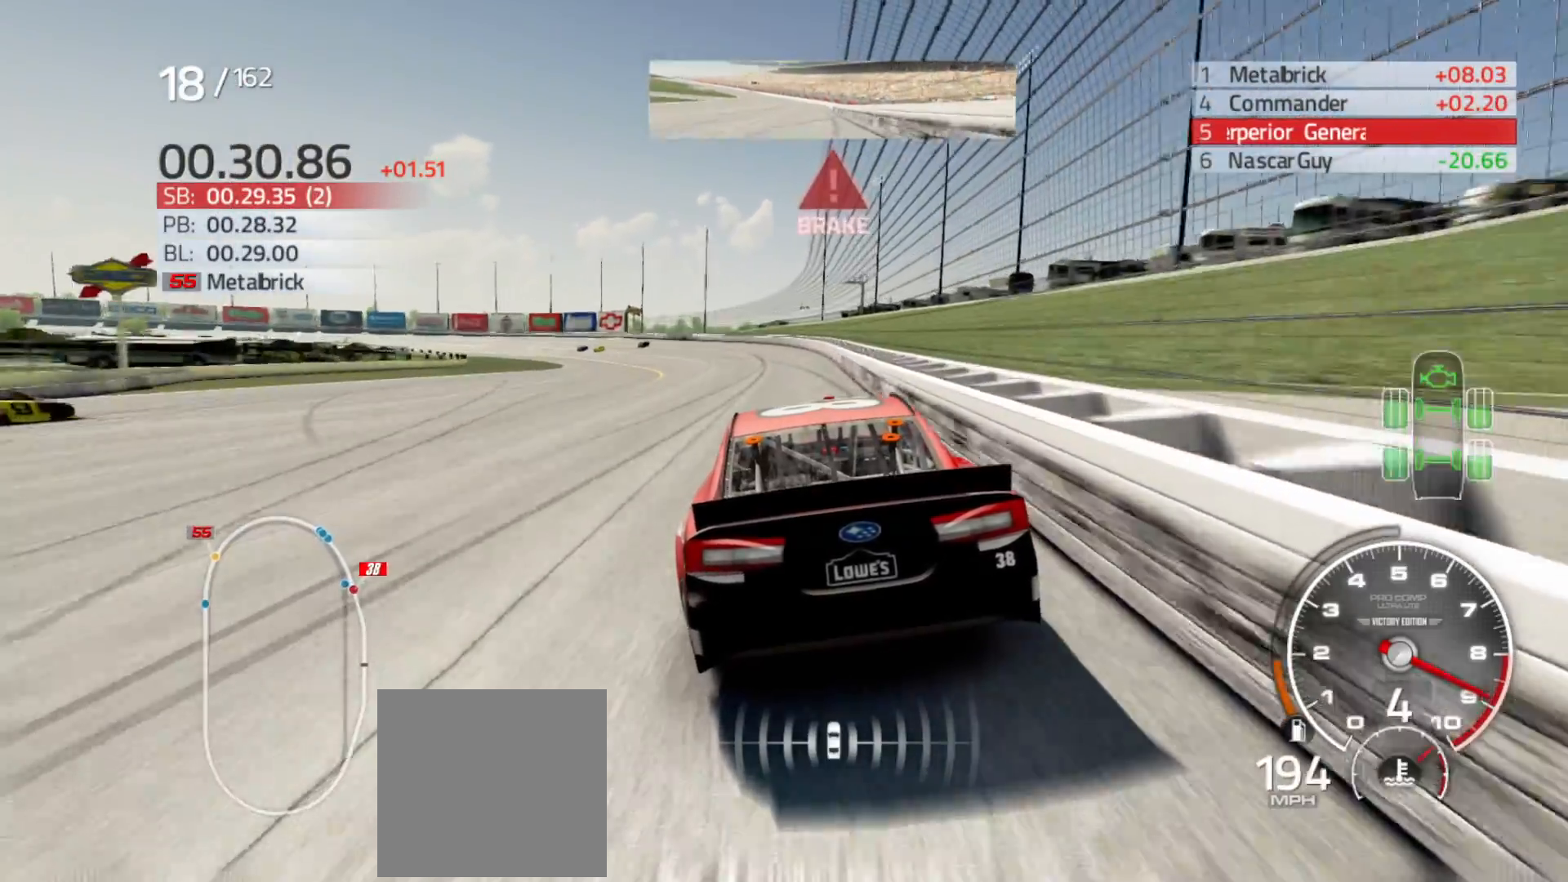
{"dt_ms": 500, "buttons": [], "left_stick": "left", "right_stick": "center", "events": []}
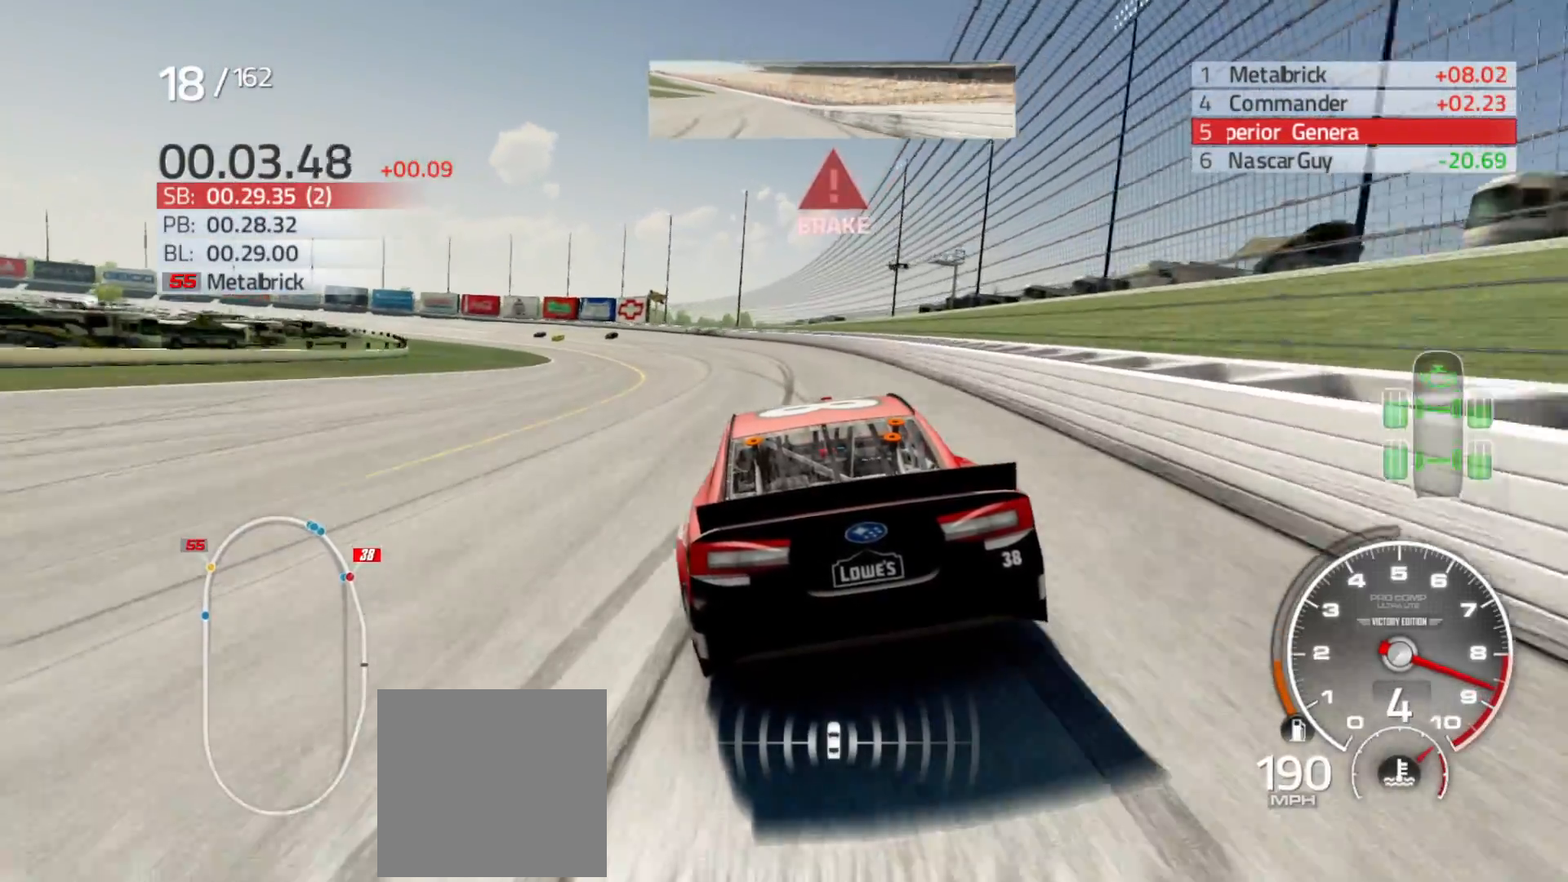
{"dt_ms": 500, "buttons": [], "left_stick": "left", "right_stick": "center", "events": []}
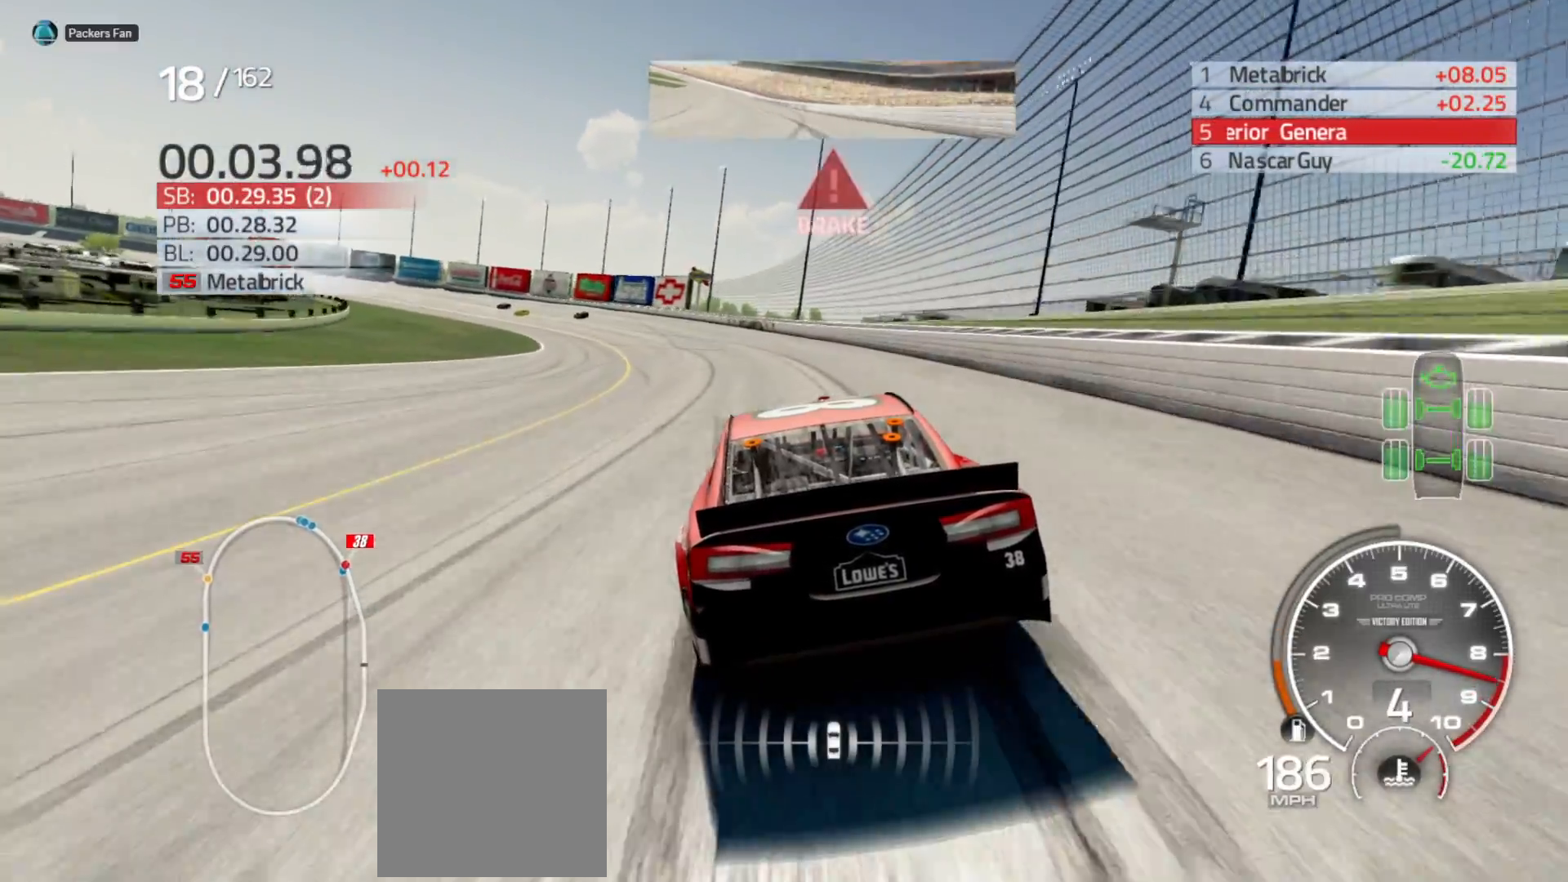
{"dt_ms": 500, "buttons": [], "left_stick": "left", "right_stick": "center", "events": []}
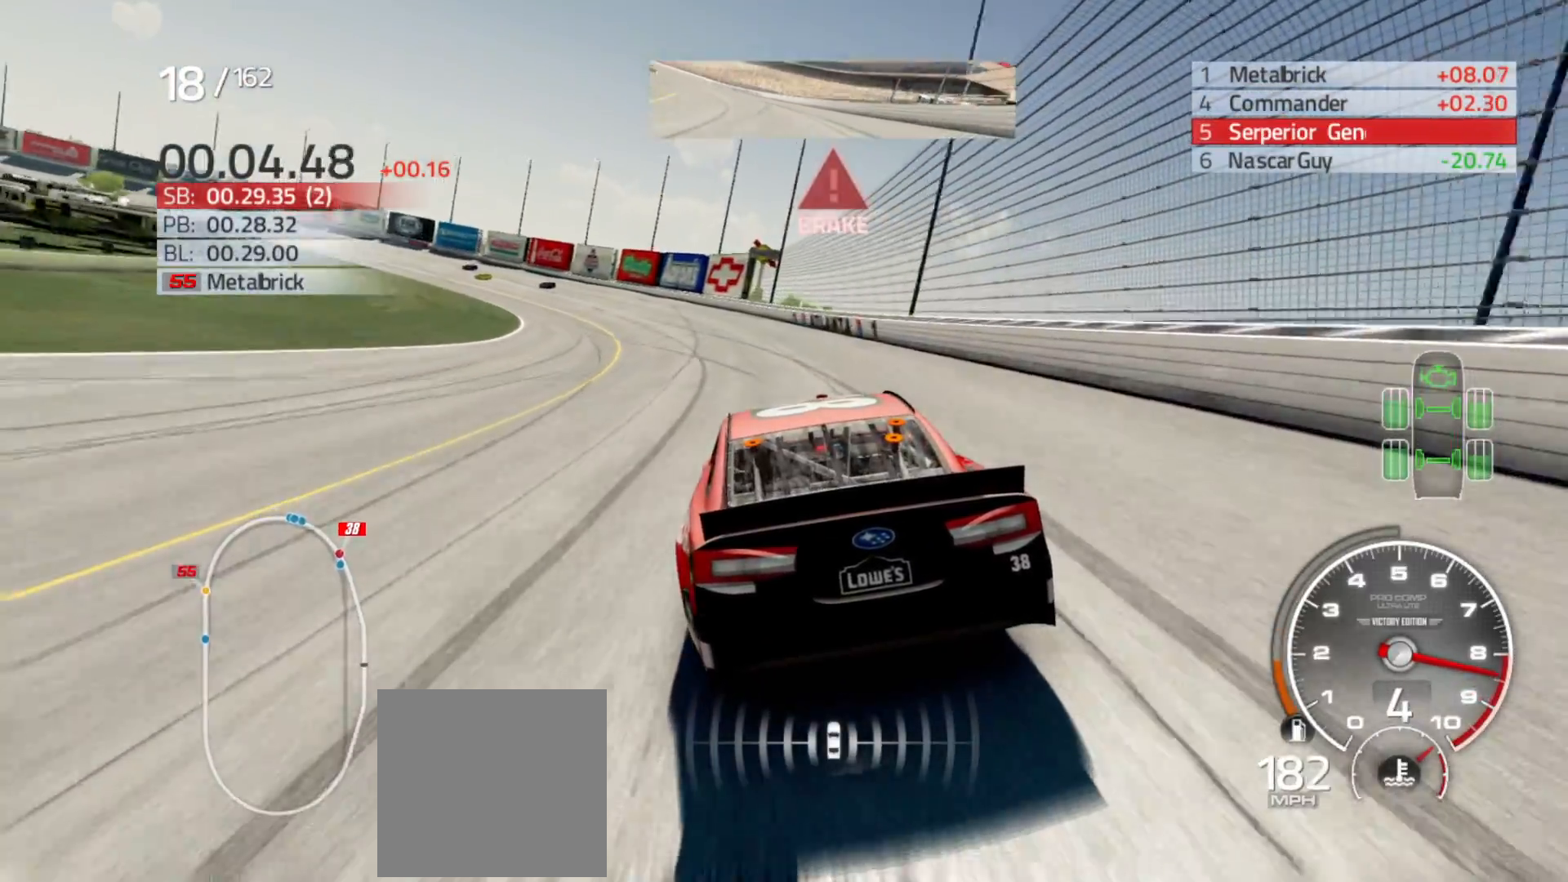
{"dt_ms": 500, "buttons": [], "left_stick": "left", "right_stick": "center", "events": [[17, "L2", "down"], [117, "L2", "up"], [283, "L2", "down"], [417, "L2", "up"]]}
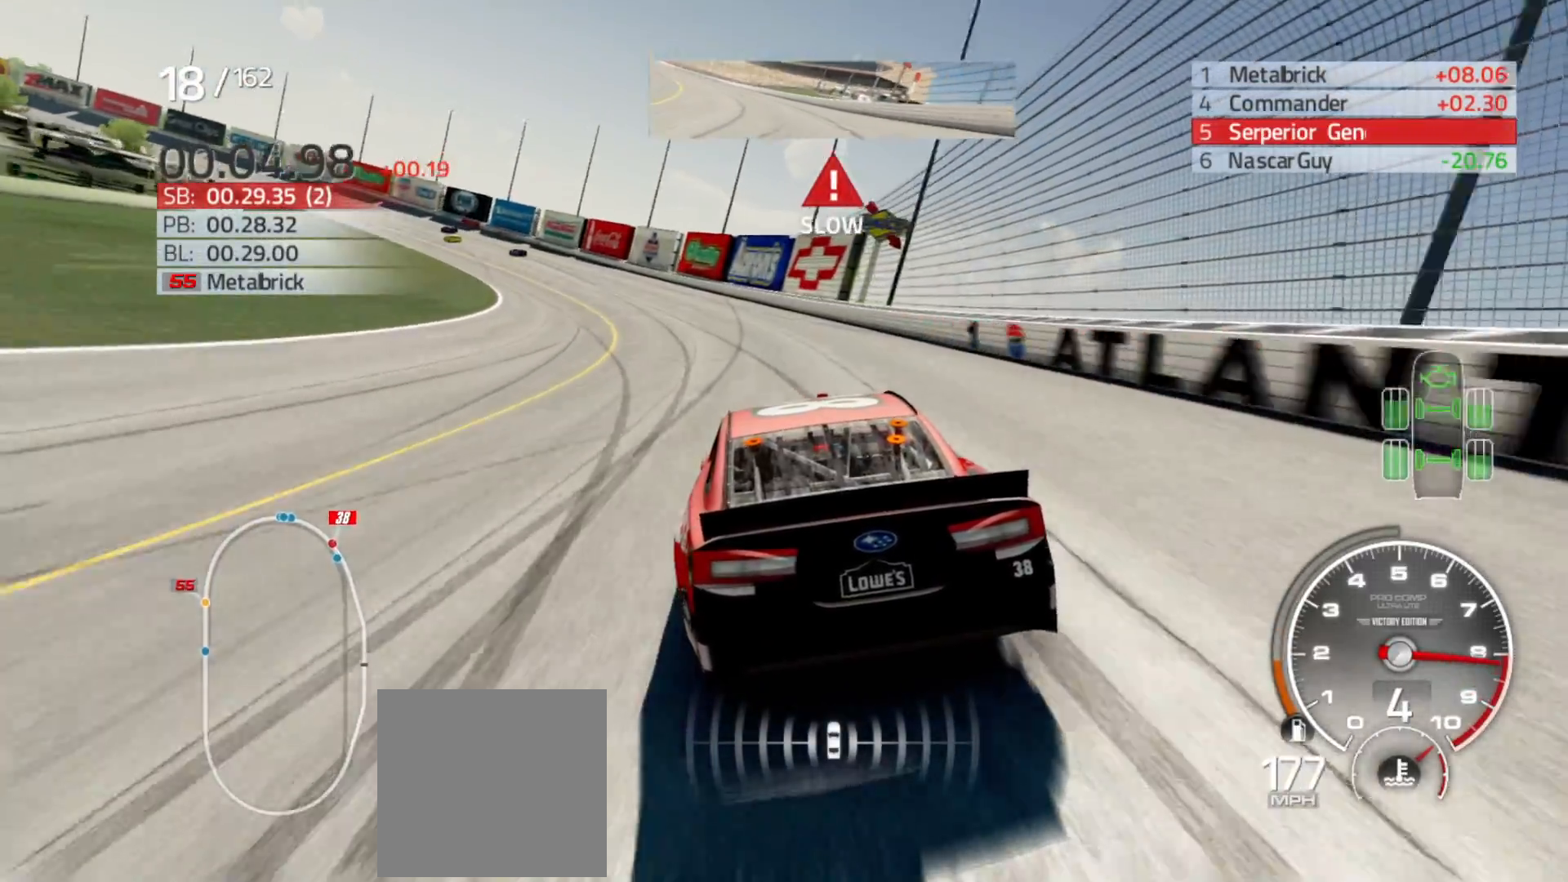
{"dt_ms": 500, "buttons": [], "left_stick": "left", "right_stick": "center", "events": []}
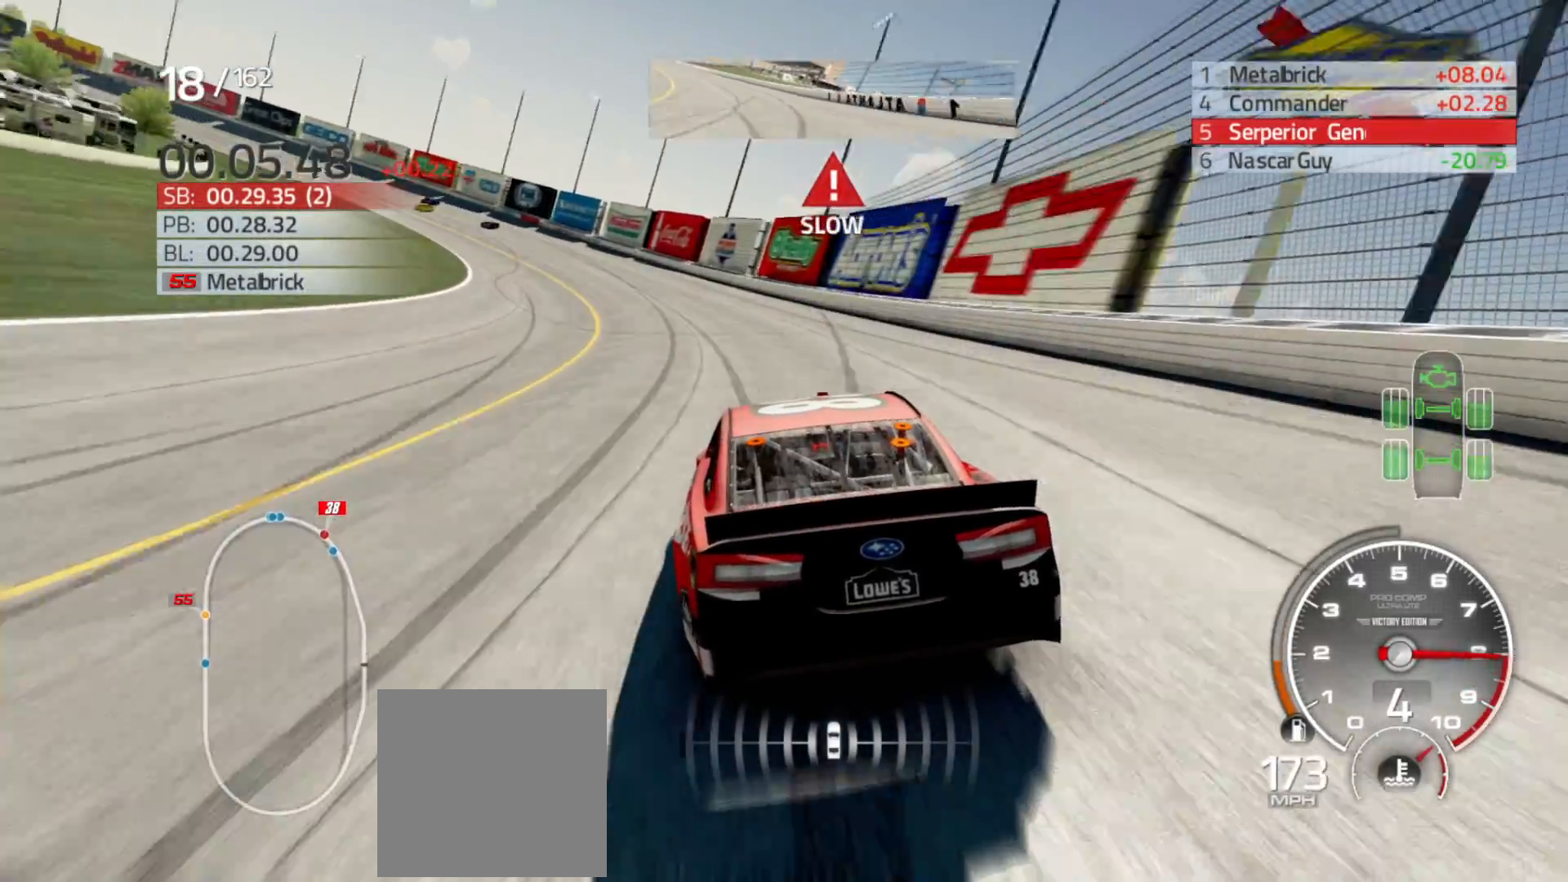
{"dt_ms": 500, "buttons": [], "left_stick": "left", "right_stick": "center", "events": []}
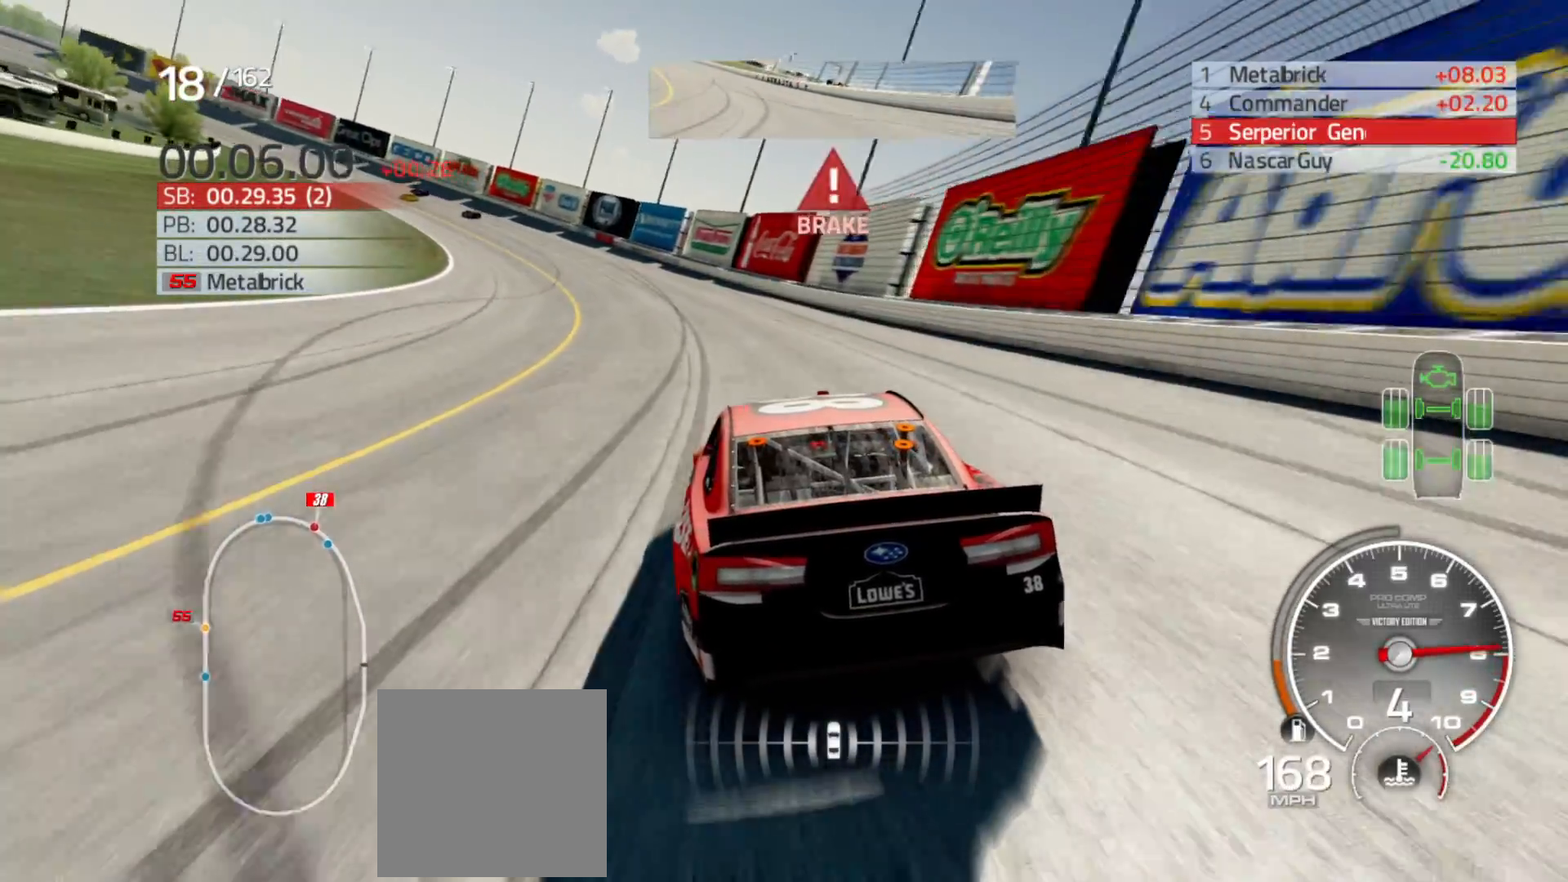
{"dt_ms": 500, "buttons": [], "left_stick": "left", "right_stick": "center", "events": []}
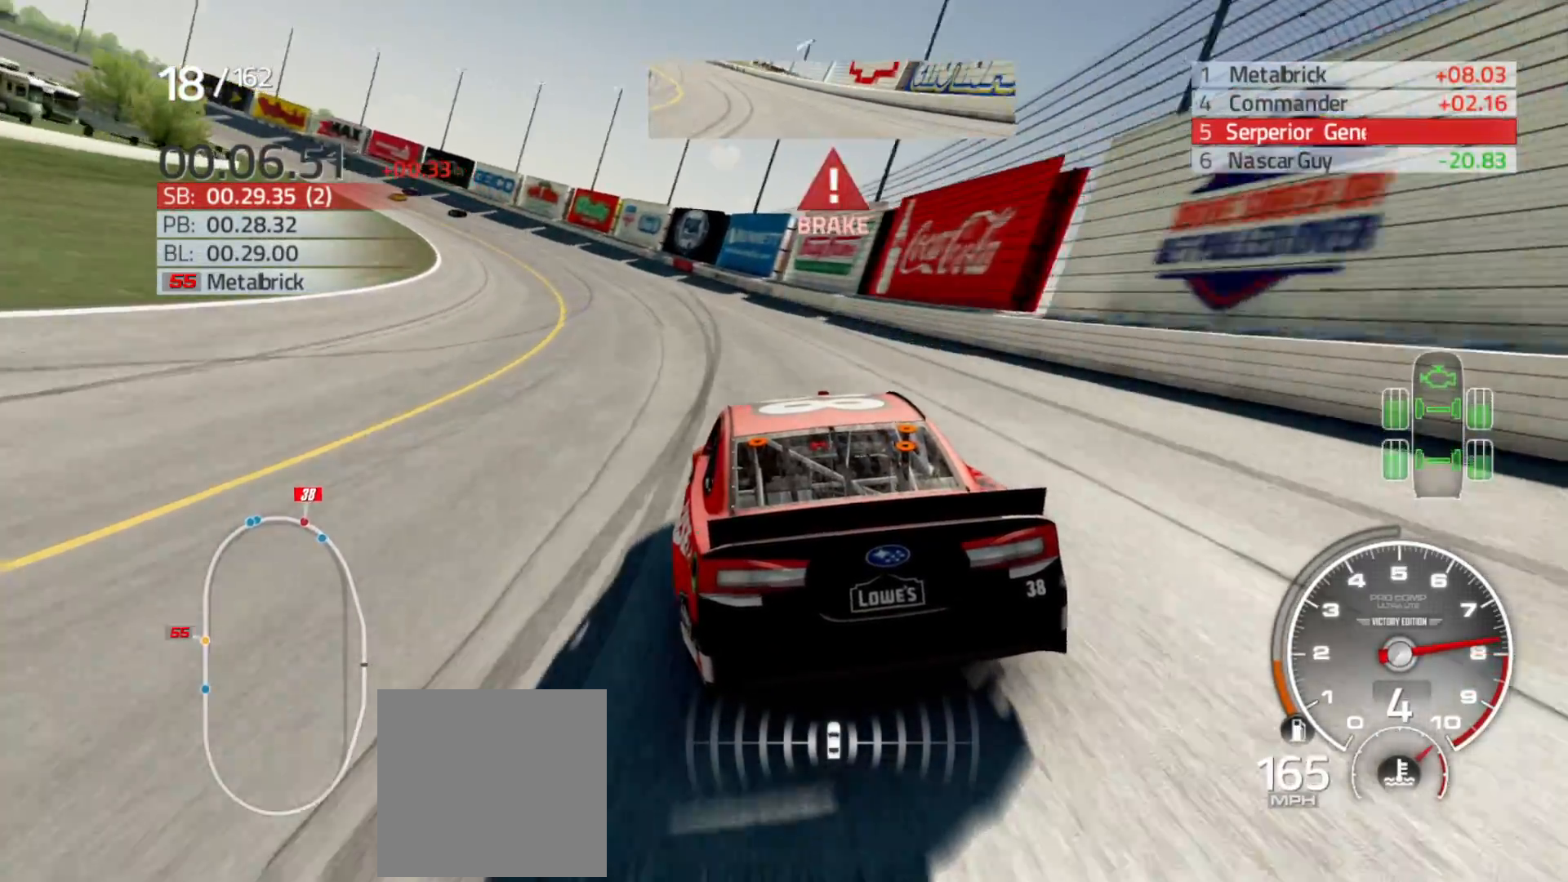
{"dt_ms": 500, "buttons": ["R2"], "left_stick": "left", "right_stick": "center", "events": [[250, "R2", "down"]]}
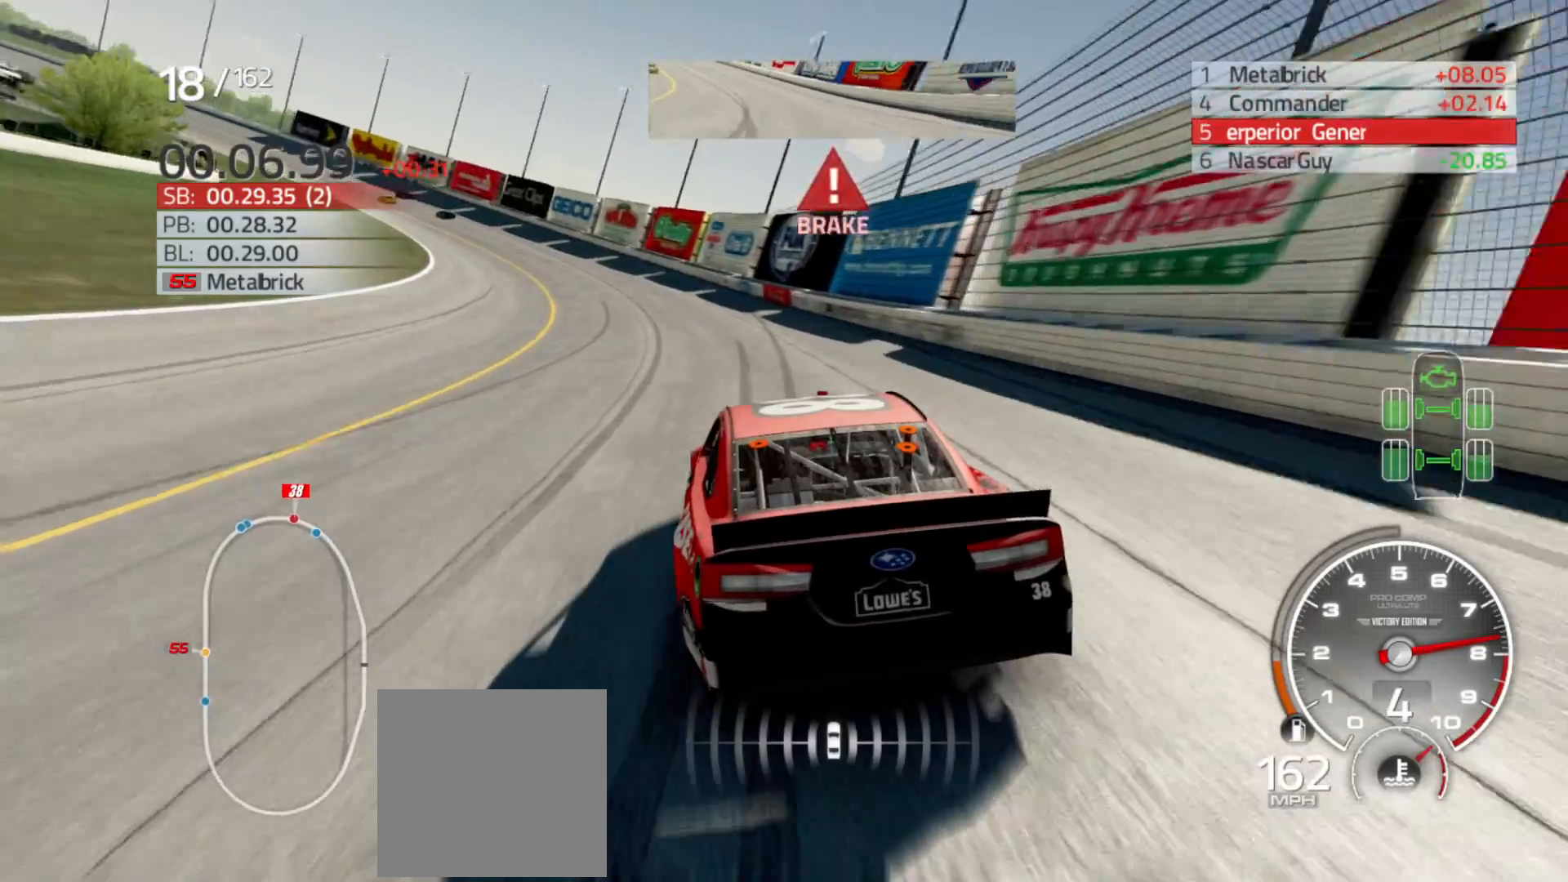
{"dt_ms": 500, "buttons": ["R2"], "left_stick": "left", "right_stick": "center", "events": []}
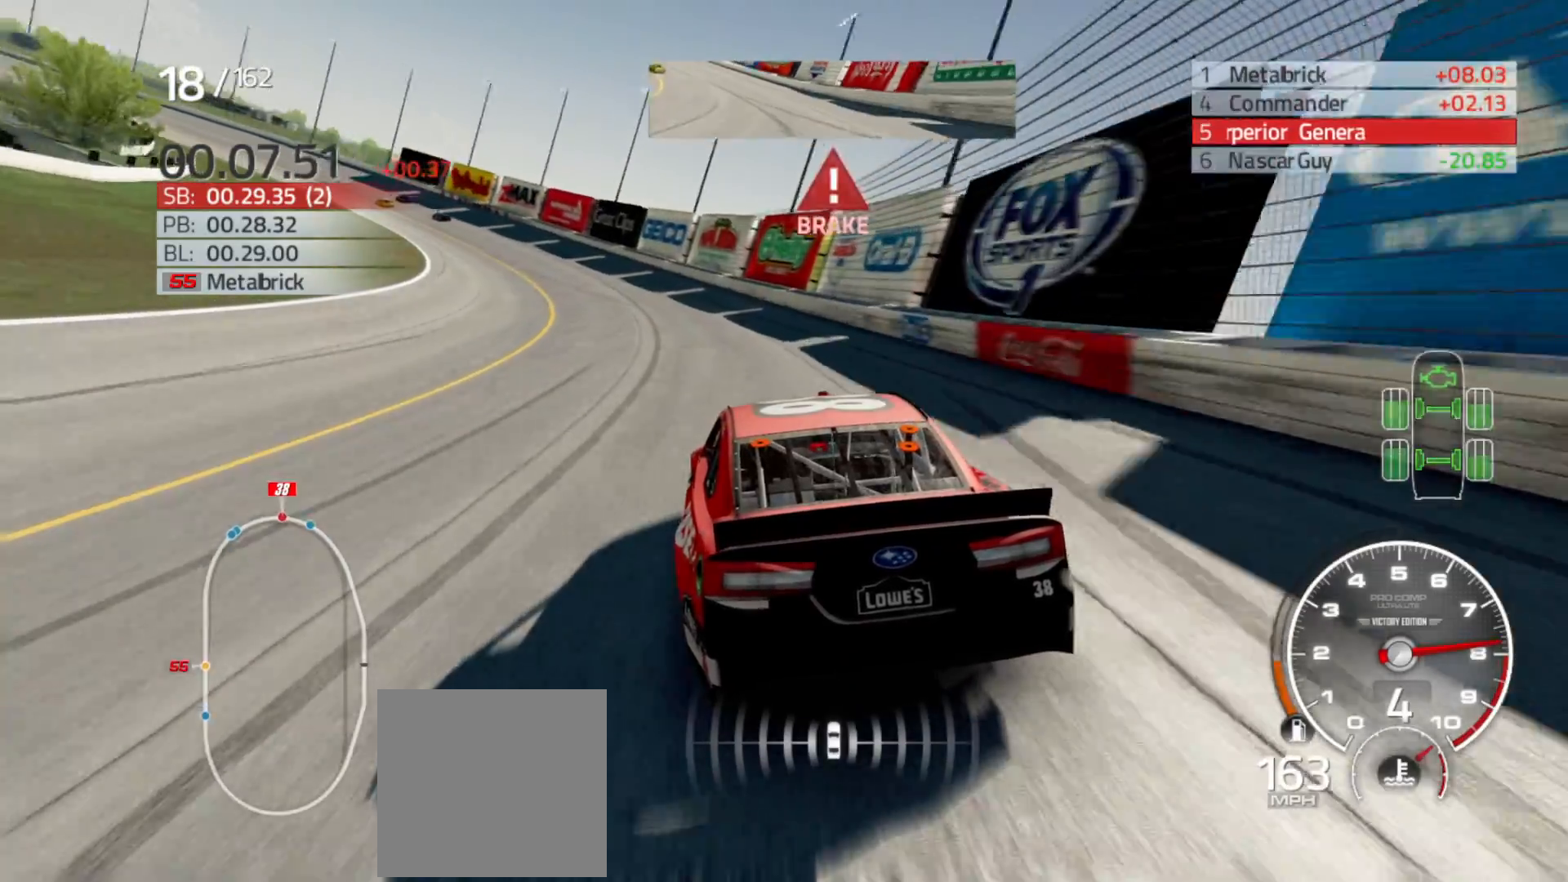
{"dt_ms": 500, "buttons": [], "left_stick": "left", "right_stick": "center", "events": [[267, "R2", "up"]]}
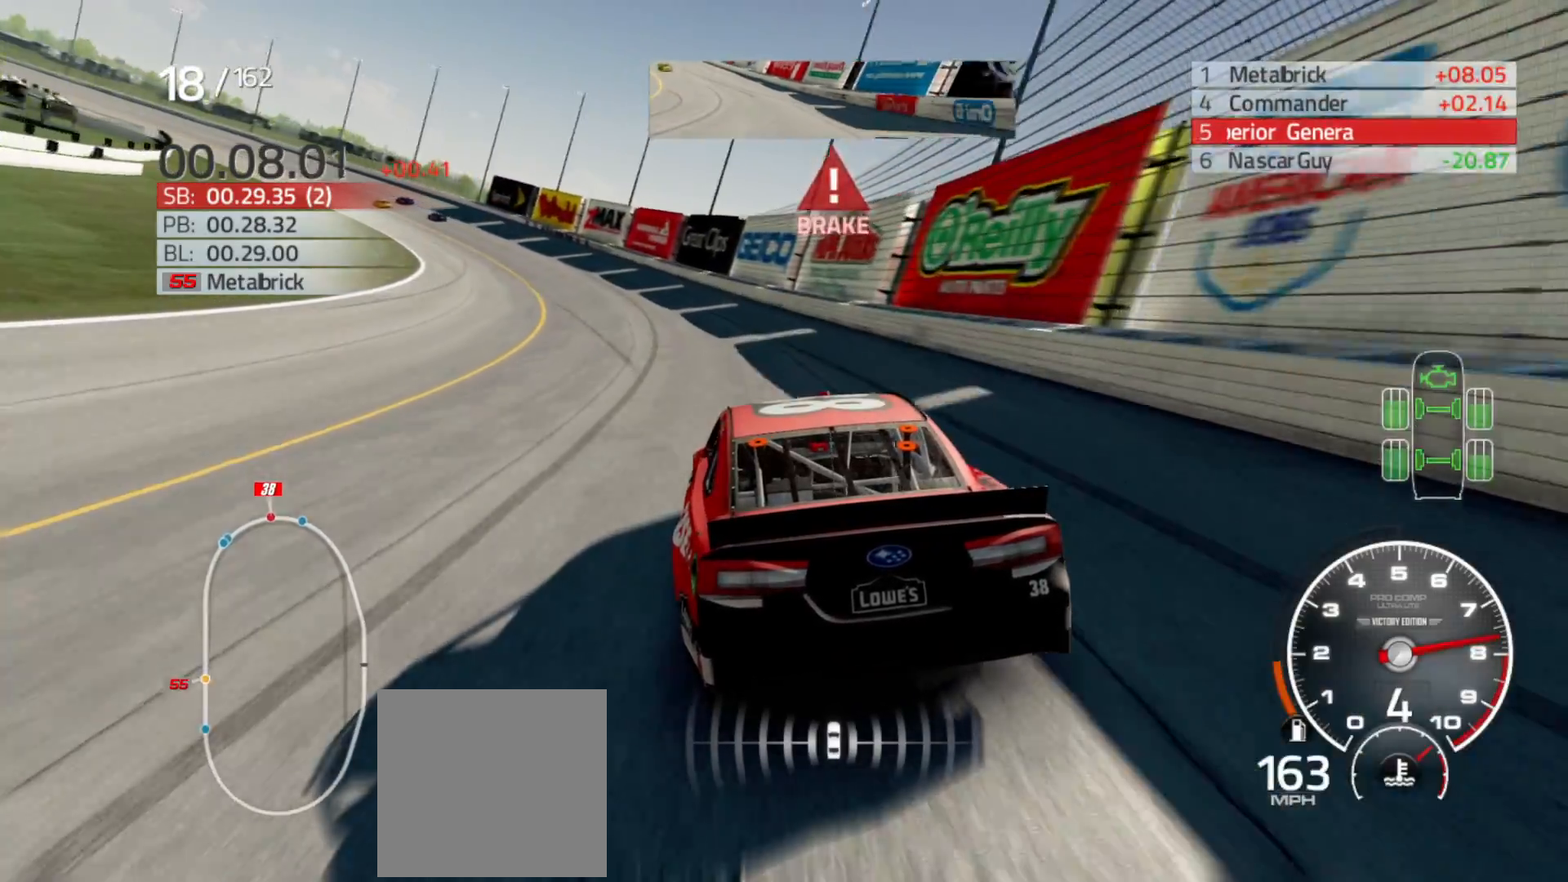
{"dt_ms": 500, "buttons": ["R2"], "left_stick": "left", "right_stick": "center", "events": [[150, "R2", "down"]]}
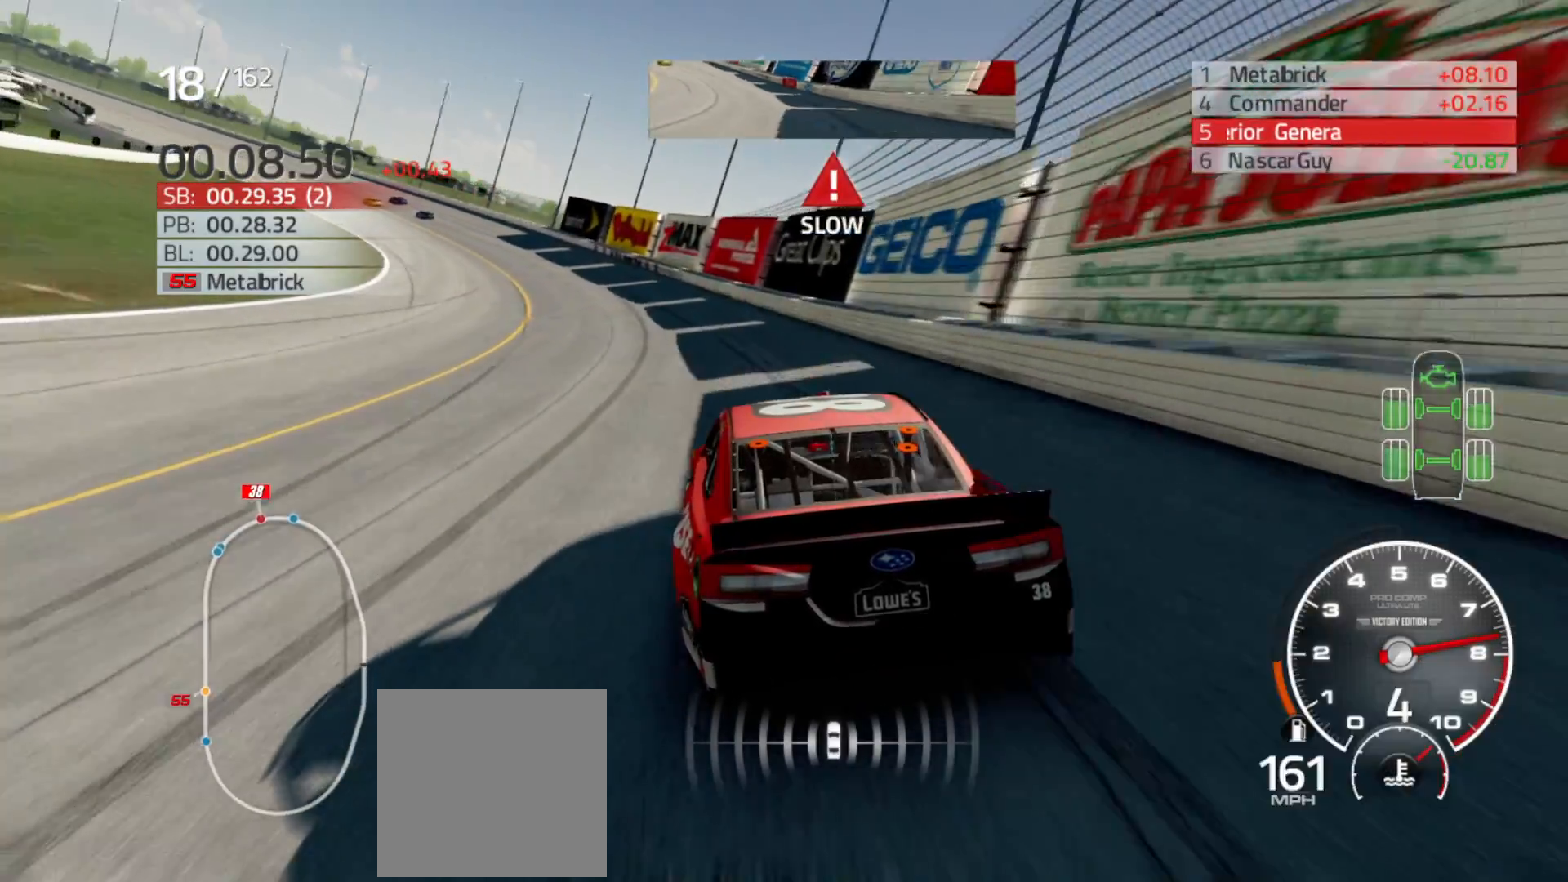
{"dt_ms": 500, "buttons": ["R2"], "left_stick": "left", "right_stick": "center", "events": []}
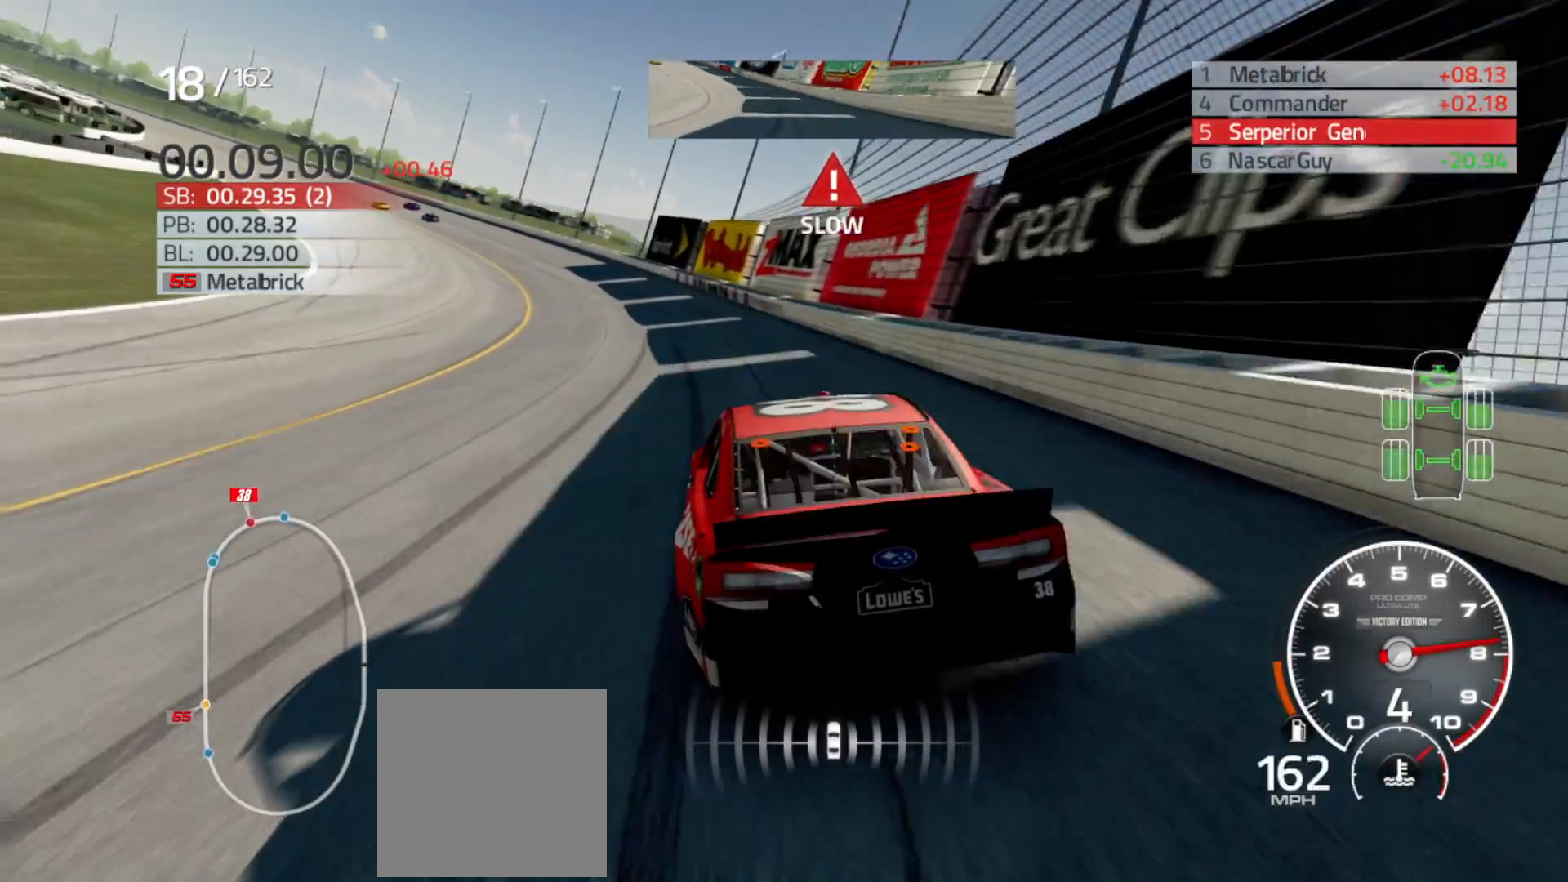
{"dt_ms": 1000, "buttons": ["R2"], "left_stick": "left", "right_stick": "center"}
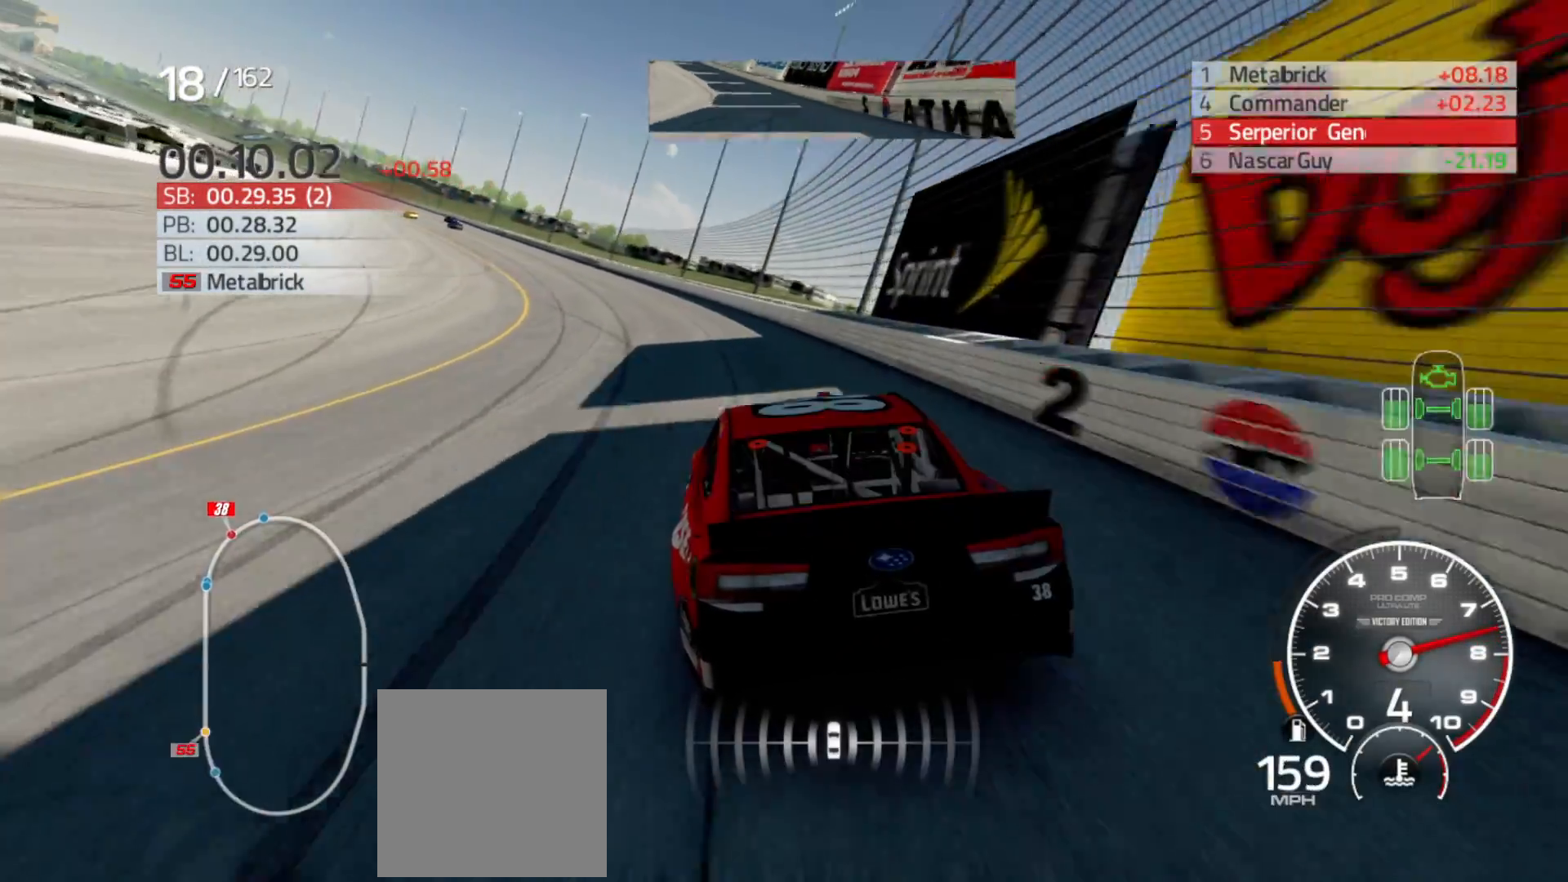
{"dt_ms": 500, "buttons": ["R2"], "left_stick": "left", "right_stick": "center", "events": []}
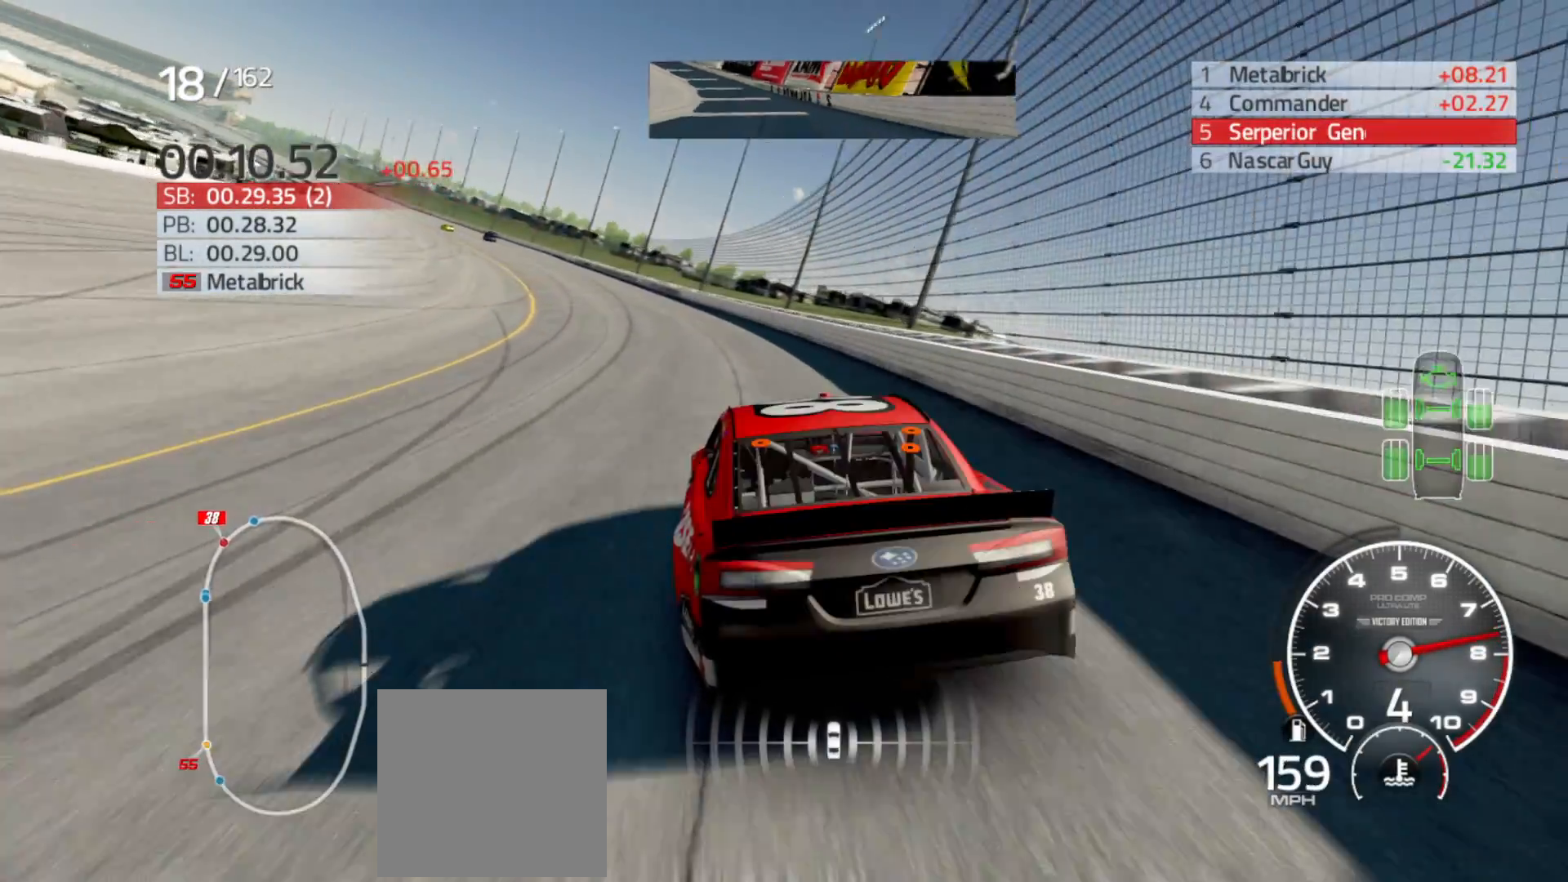
{"dt_ms": 500, "buttons": ["R2"], "left_stick": "left", "right_stick": "center", "events": []}
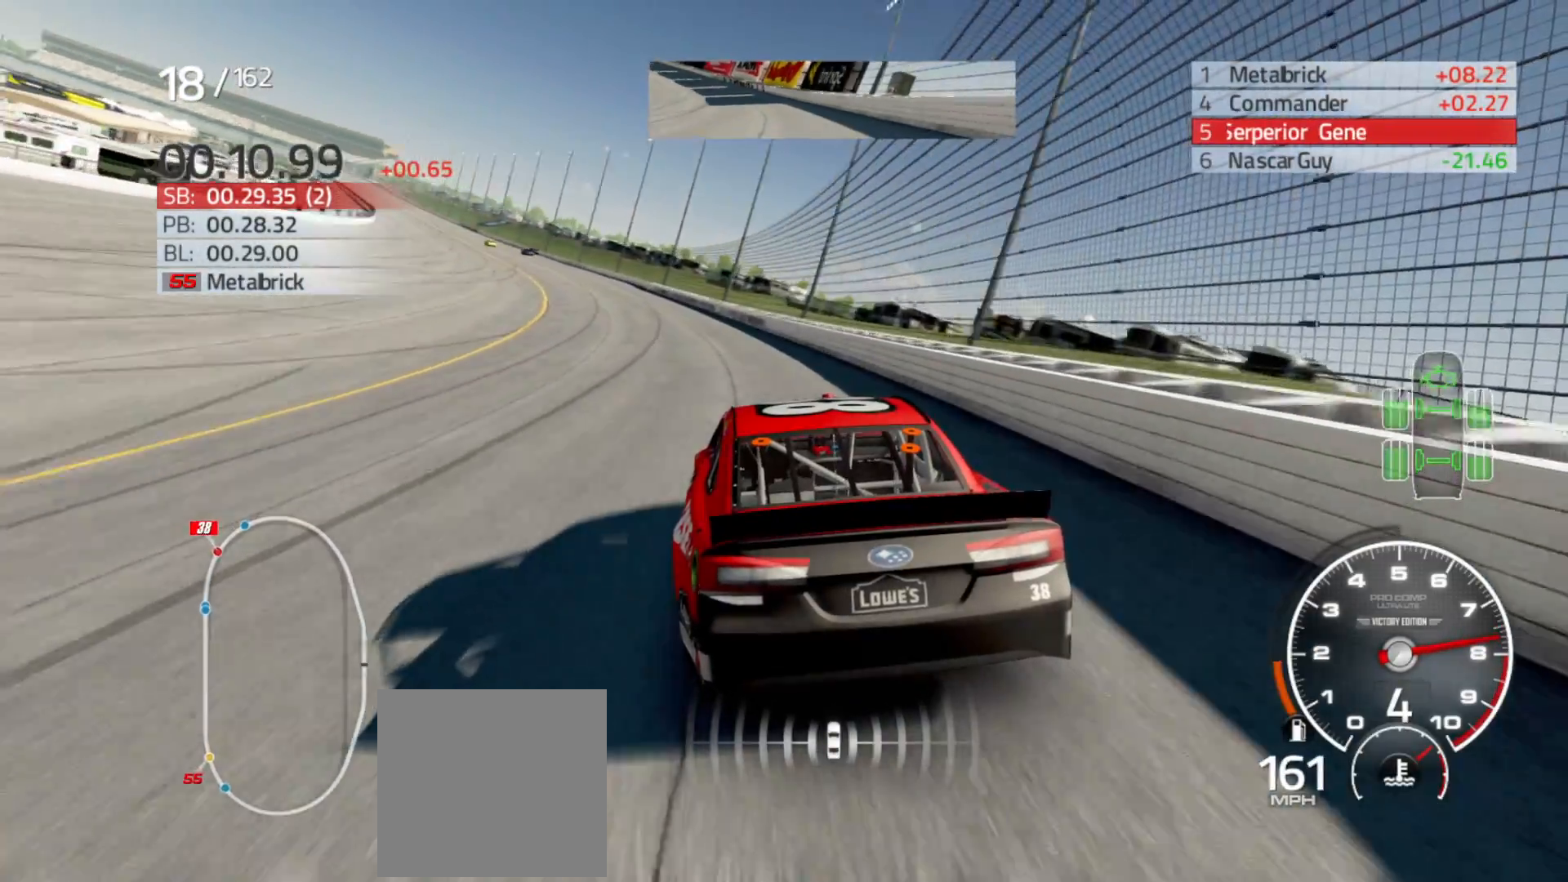
{"dt_ms": 500, "buttons": ["R2"], "left_stick": "left", "right_stick": "center", "events": []}
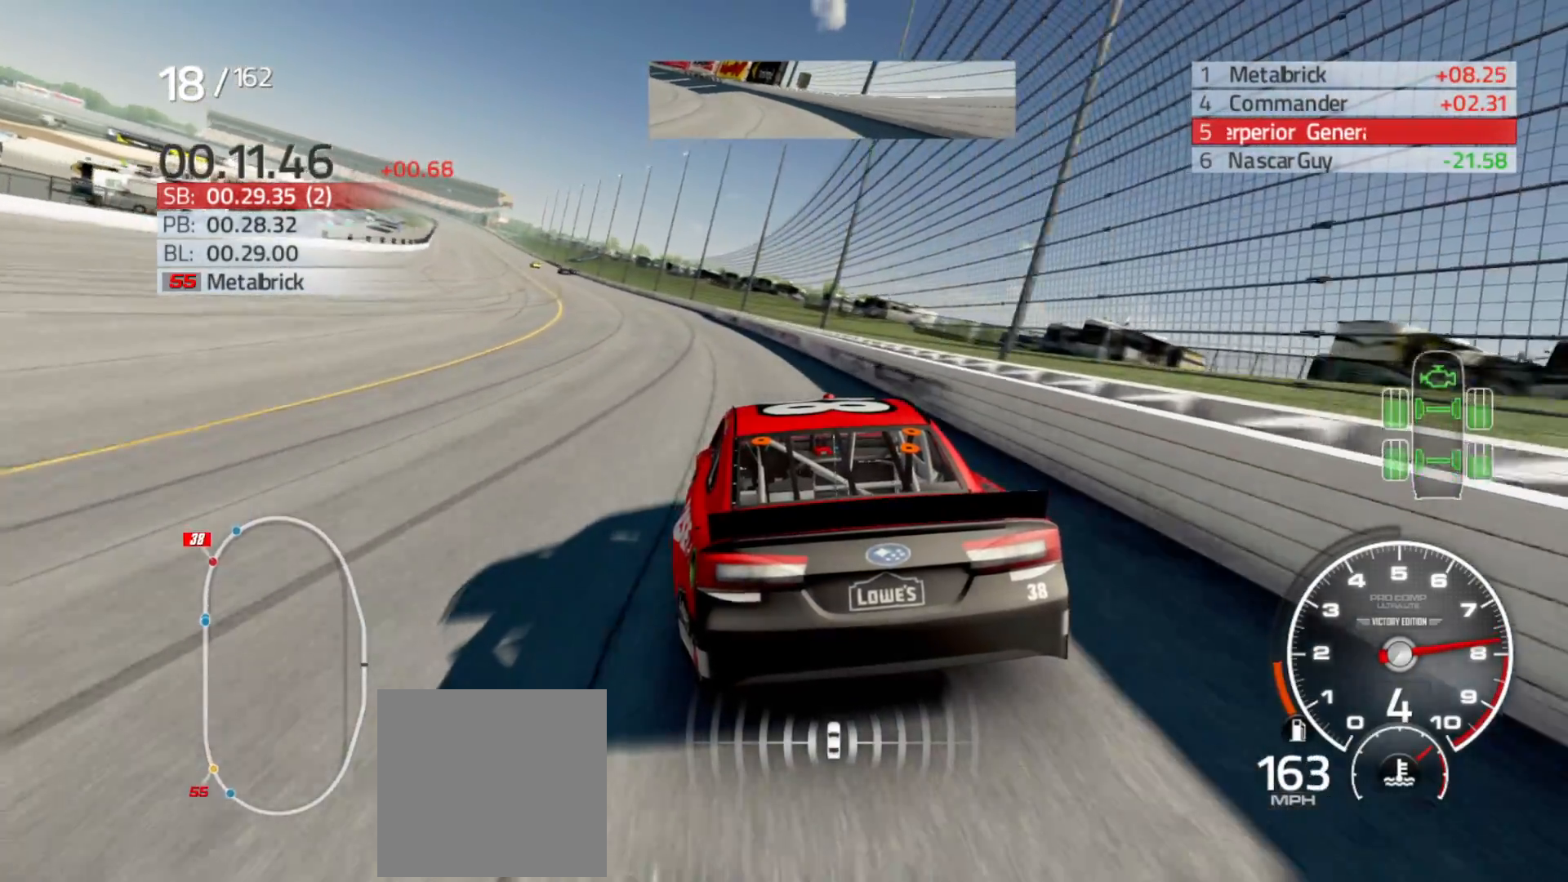
{"dt_ms": 500, "buttons": ["R2"], "left_stick": "left", "right_stick": "center", "events": []}
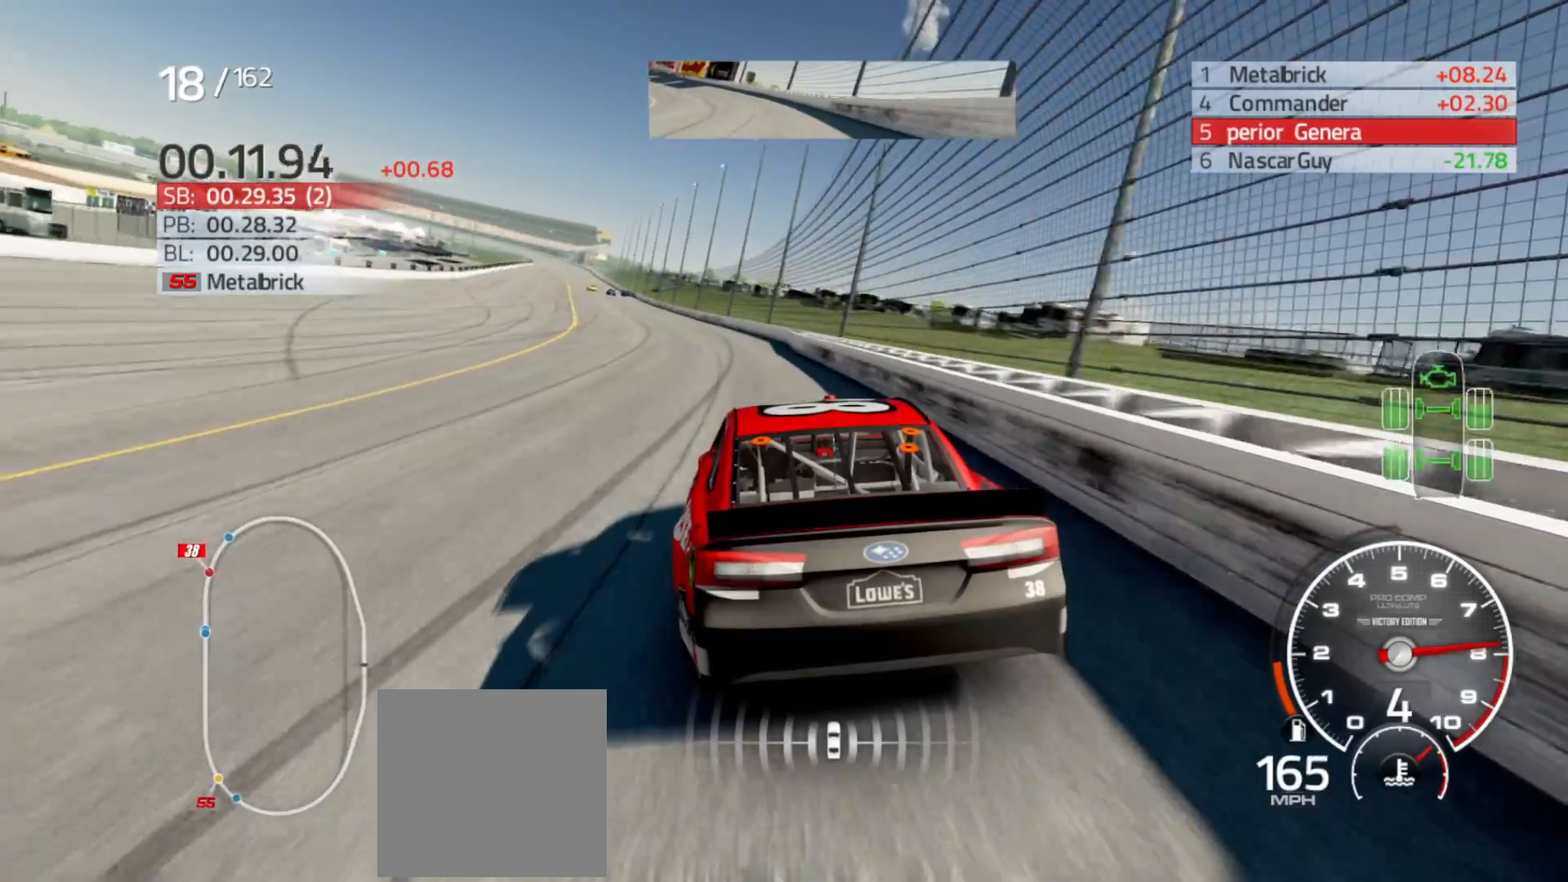
{"dt_ms": 500, "buttons": ["R2"], "left_stick": "left", "right_stick": "center", "events": []}
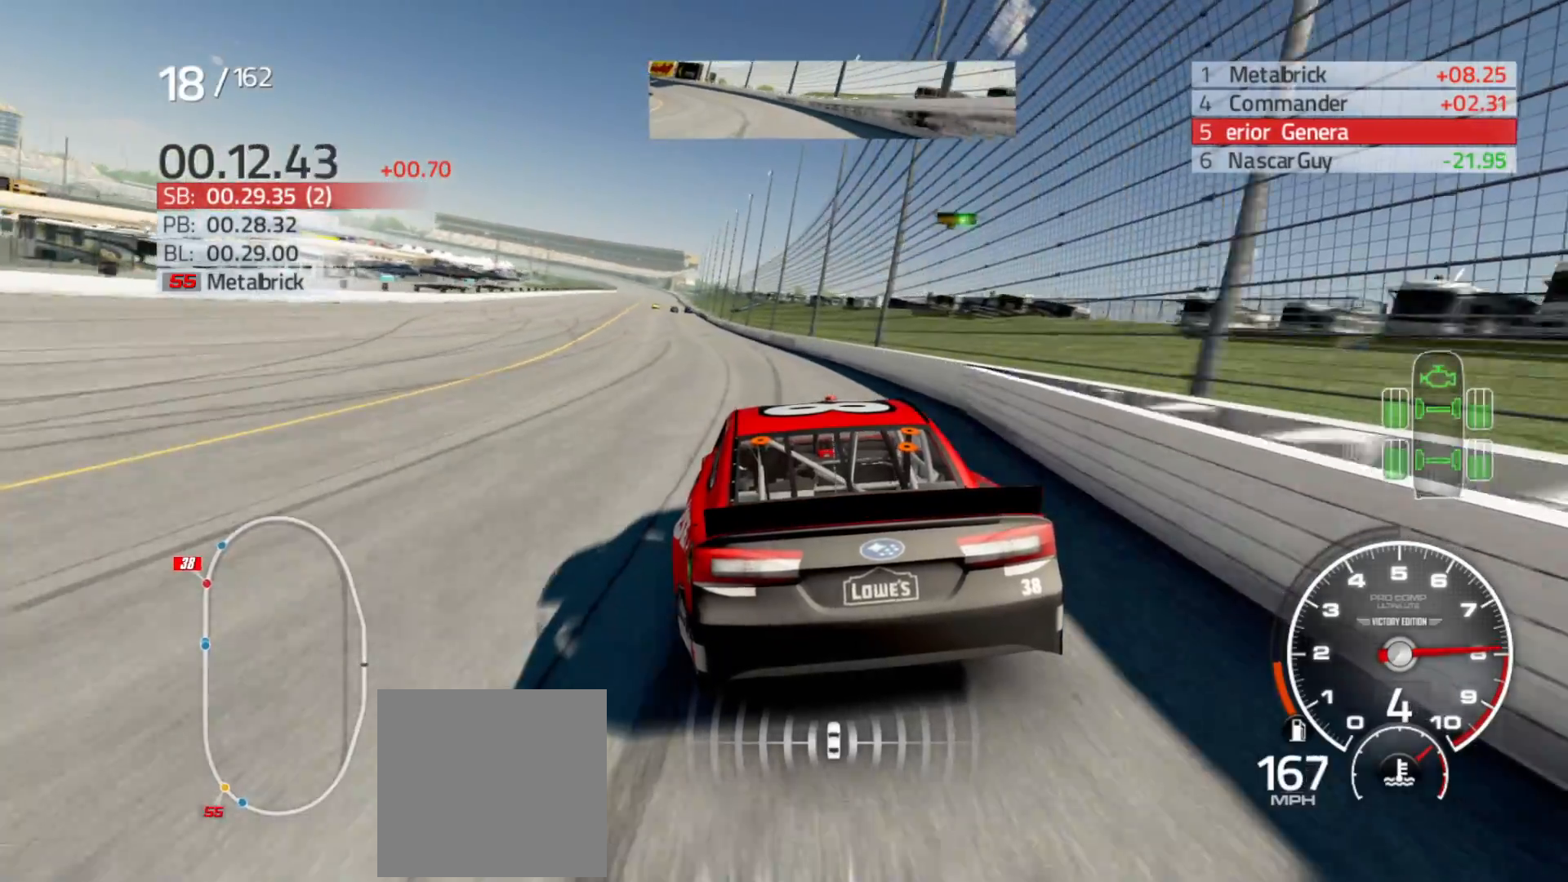
{"dt_ms": 500, "buttons": ["R2"], "left_stick": "center", "right_stick": "center", "events": [[383, "left_stick", "center"]]}
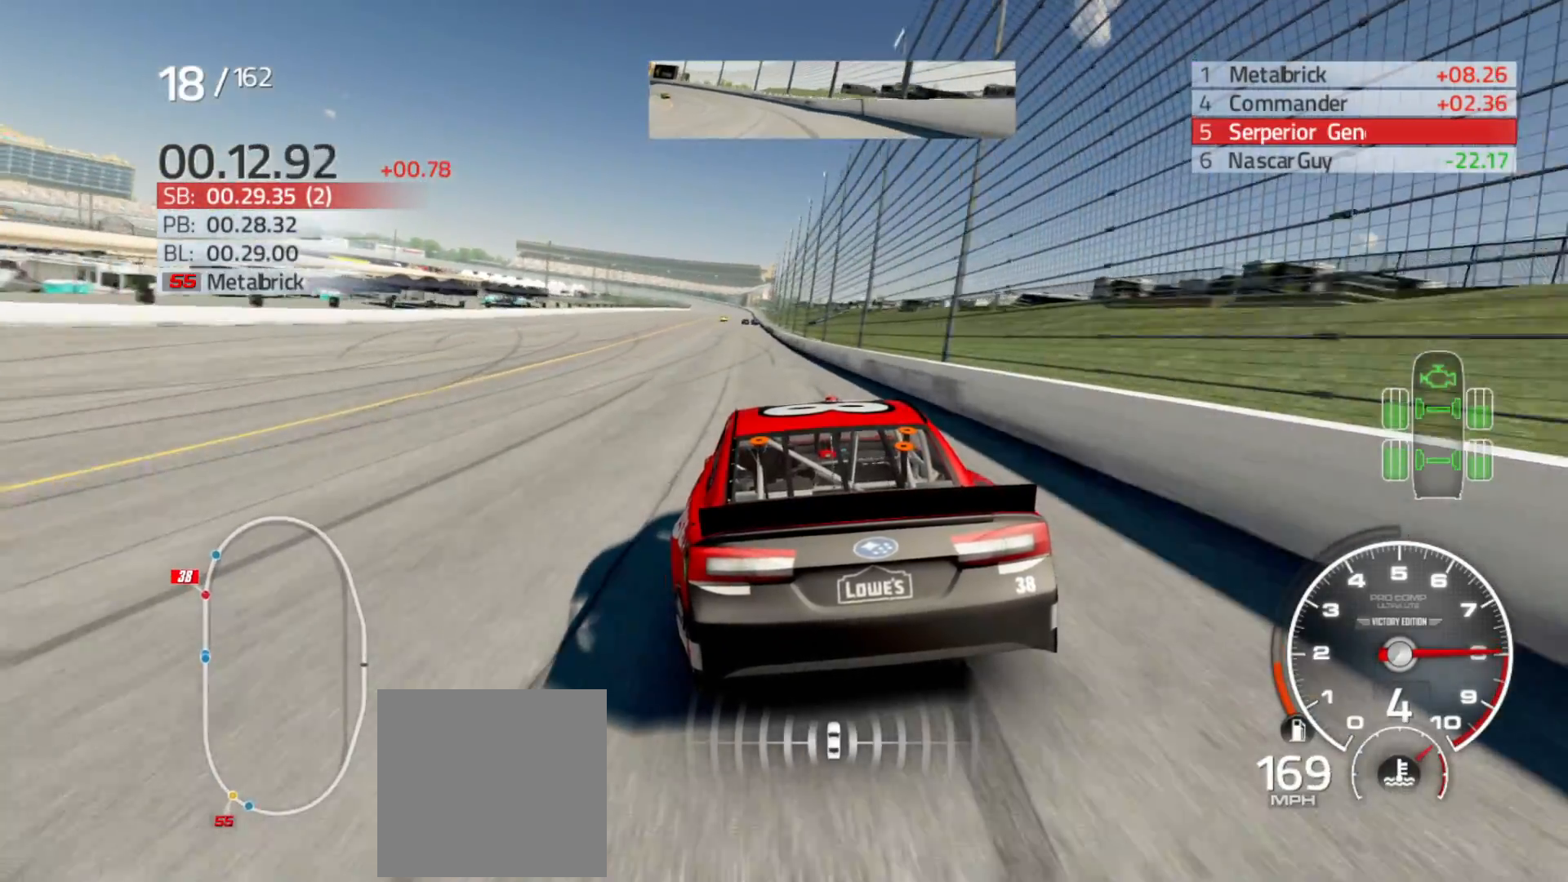
{"dt_ms": 500, "buttons": ["R2"], "left_stick": "right", "right_stick": "center", "events": [[100, "left_stick", "left"], [233, "left_stick", "center"], [450, "left_stick", "right"]]}
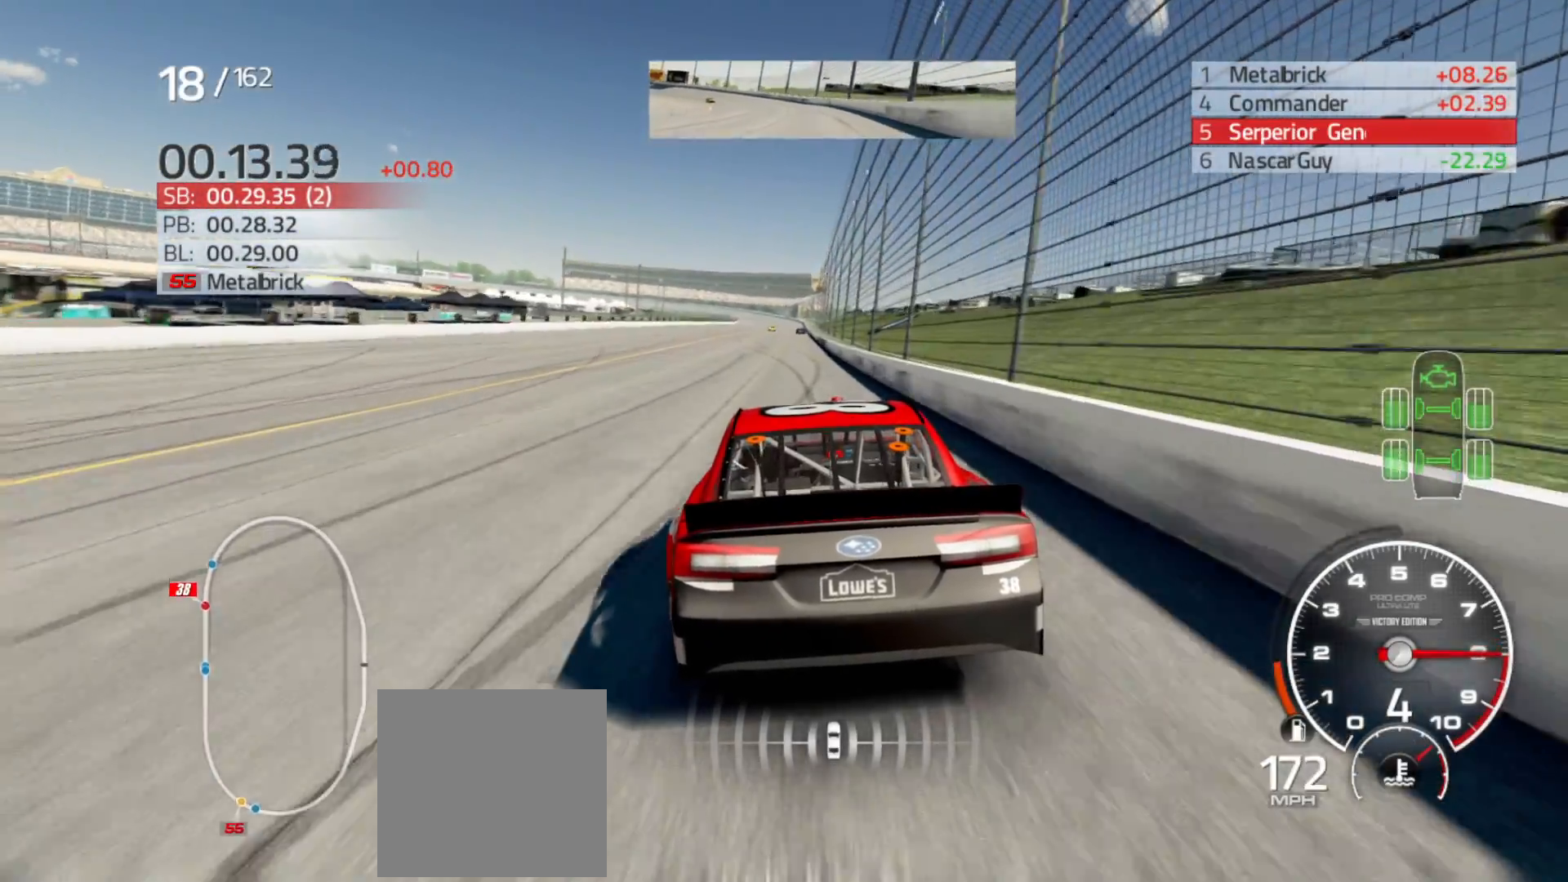
{"dt_ms": 500, "buttons": ["R2"], "left_stick": "right", "right_stick": "center", "events": [[150, "left_stick", "center"], [383, "left_stick", "right"]]}
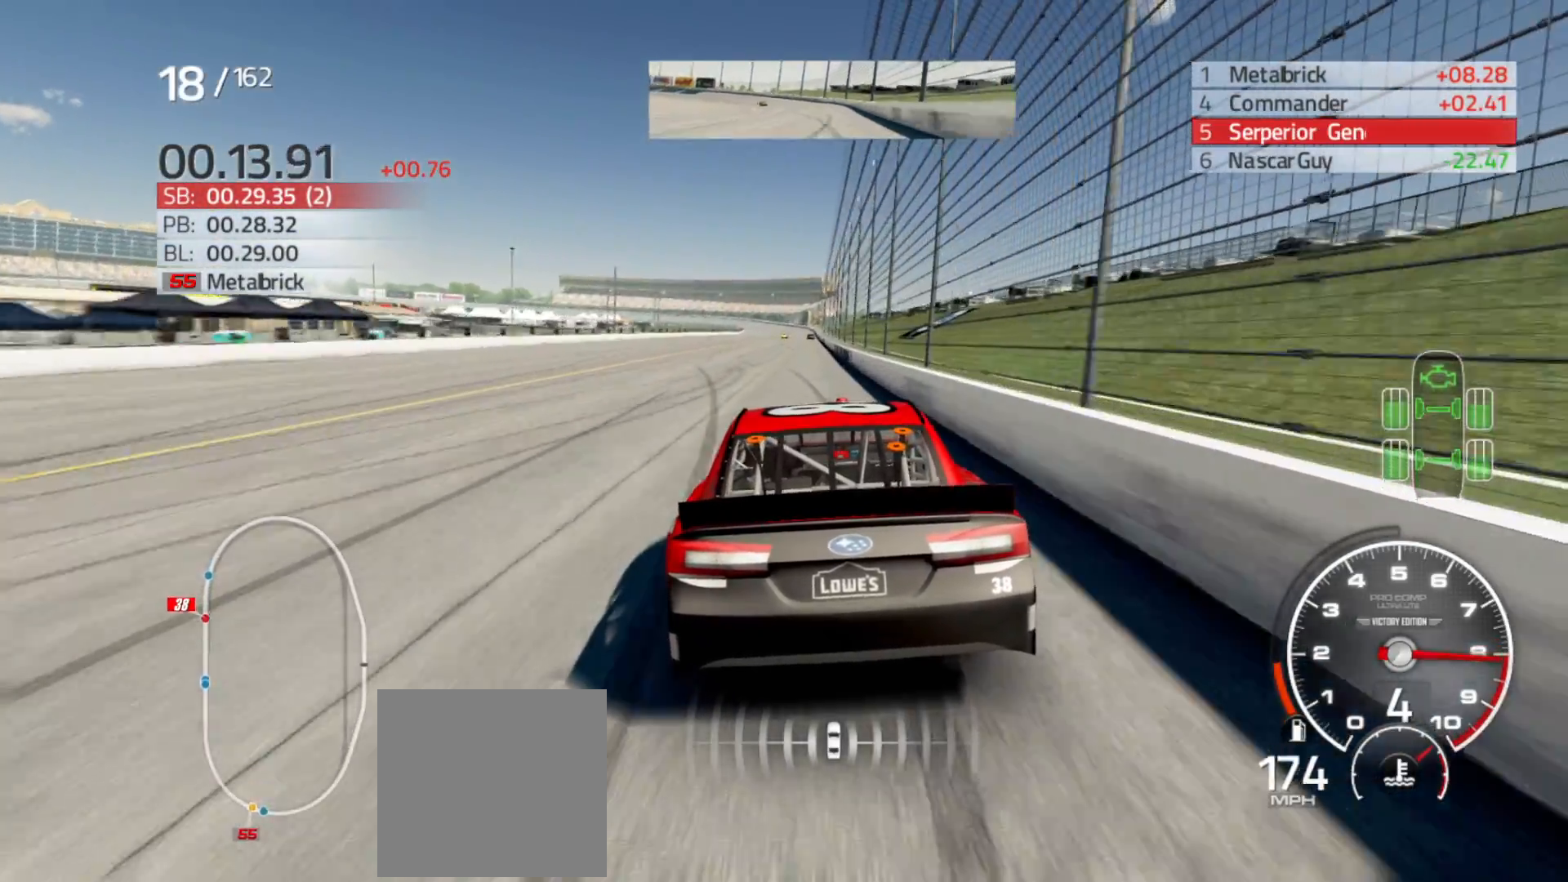
{"dt_ms": 500, "buttons": ["R2"], "left_stick": "center", "right_stick": "center", "events": [[50, "left_stick", "center"], [217, "left_stick", "left"], [383, "left_stick", "center"]]}
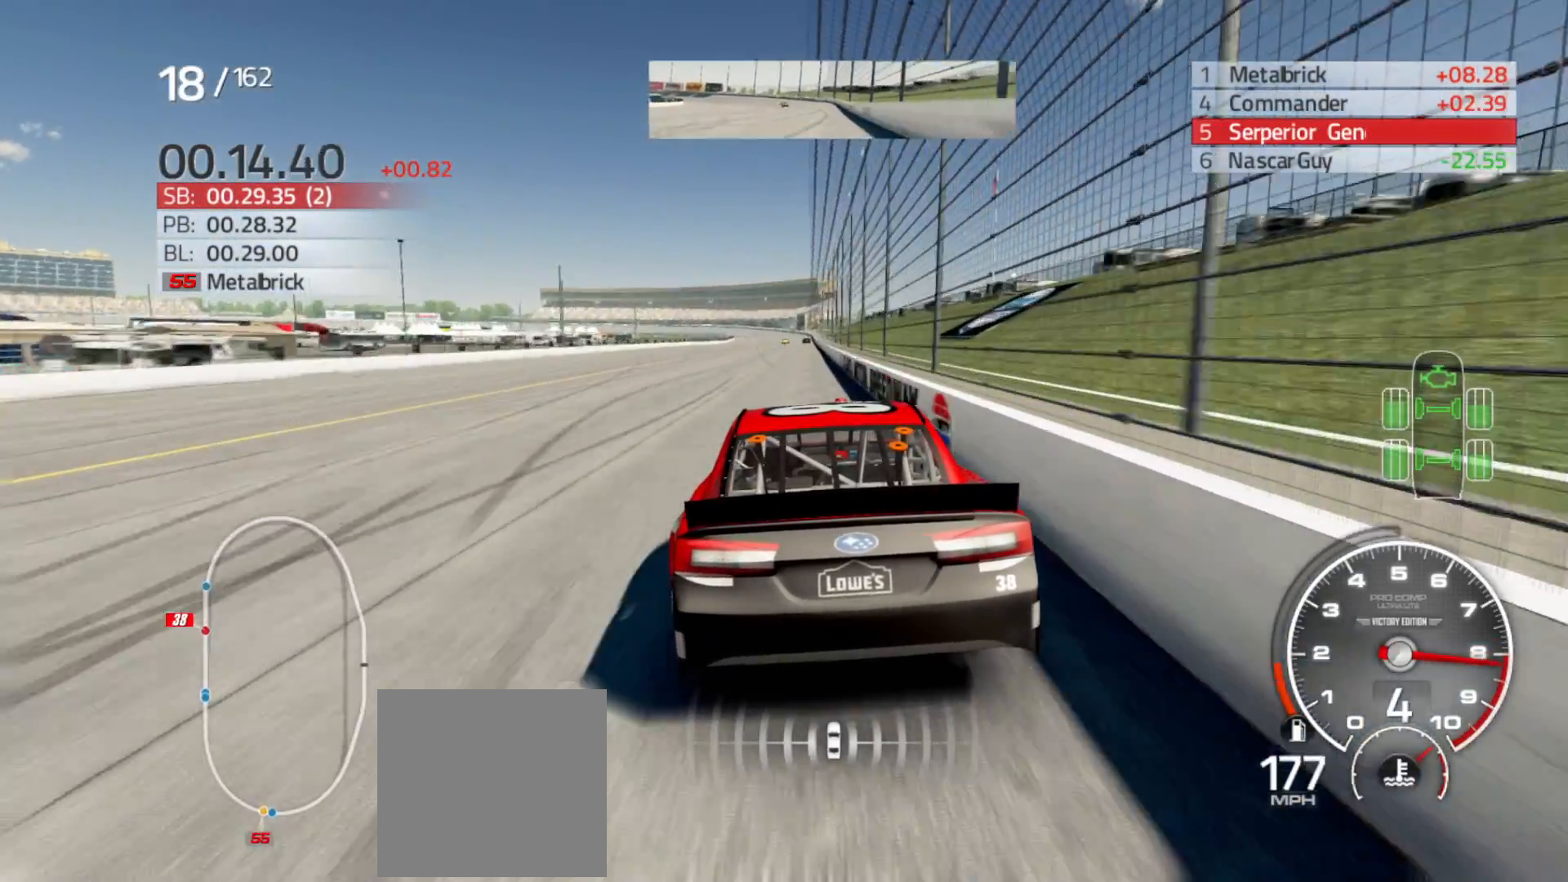
{"dt_ms": 500, "buttons": ["R2"], "left_stick": "right", "right_stick": "center", "events": [[483, "left_stick", "right"]]}
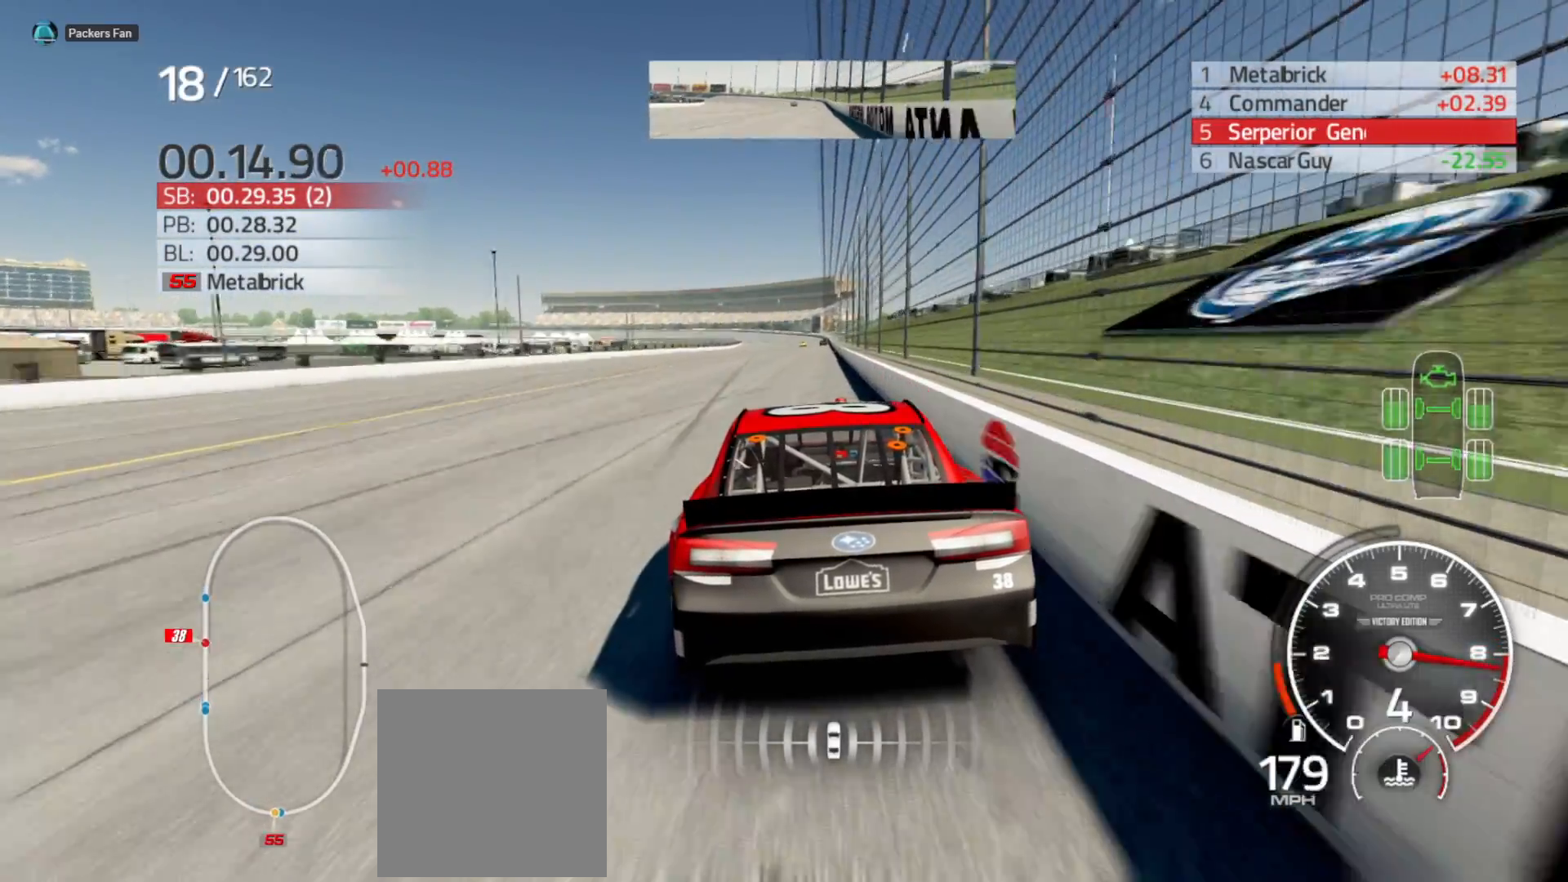
{"dt_ms": 500, "buttons": ["R2"], "left_stick": "center", "right_stick": "center", "events": [[133, "left_stick", "center"], [350, "left_stick", "right"], [467, "left_stick", "center"]]}
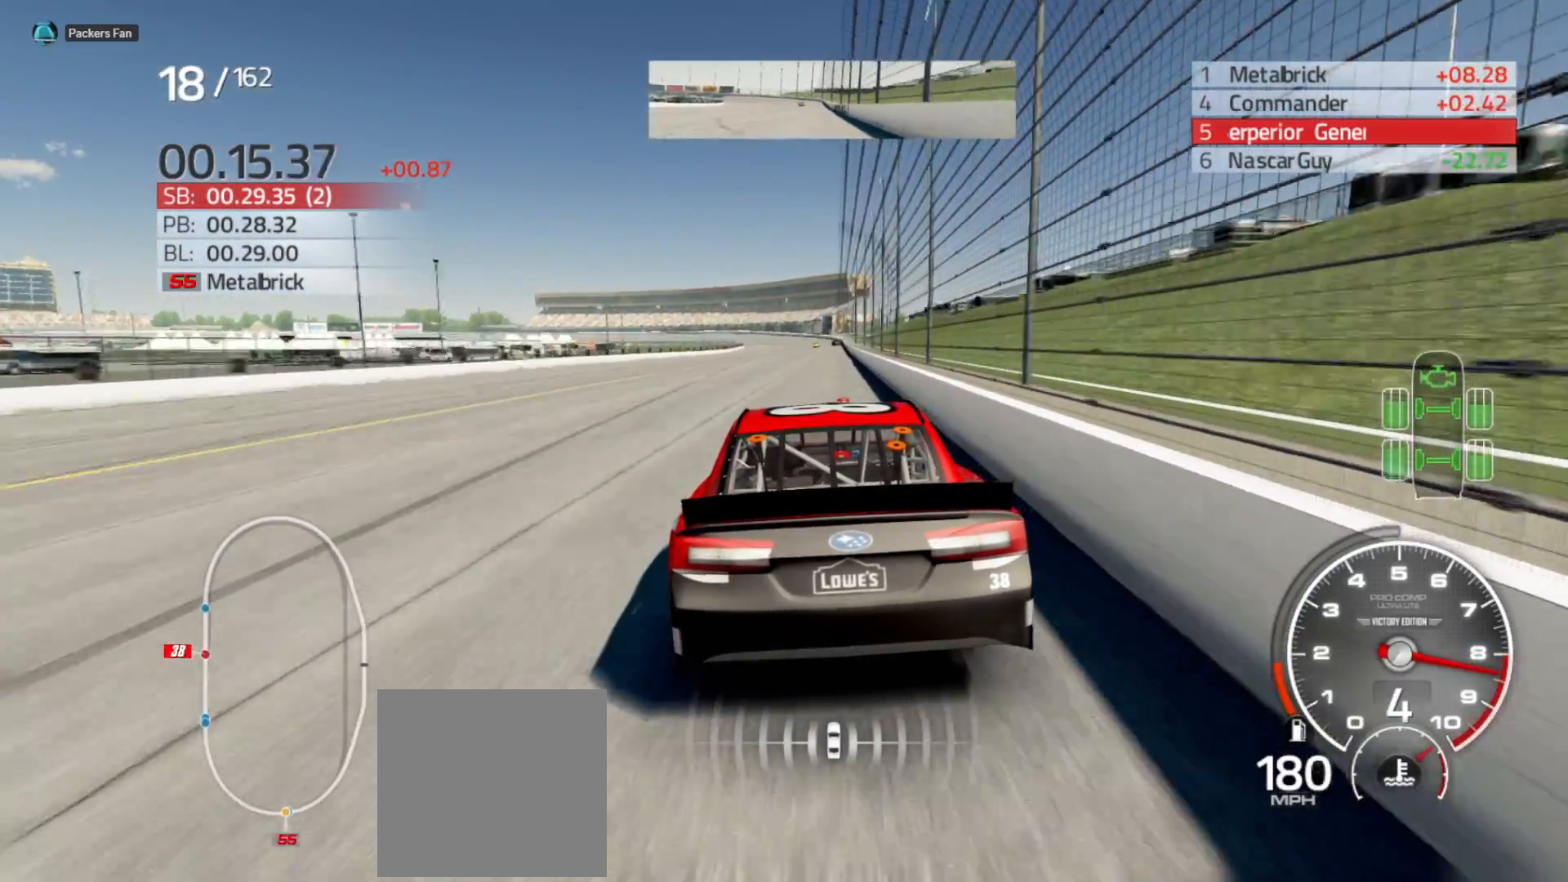
{"dt_ms": 500, "buttons": ["R2"], "left_stick": "right", "right_stick": "center", "events": [[150, "left_stick", "right"], [300, "left_stick", "center"], [467, "left_stick", "right"]]}
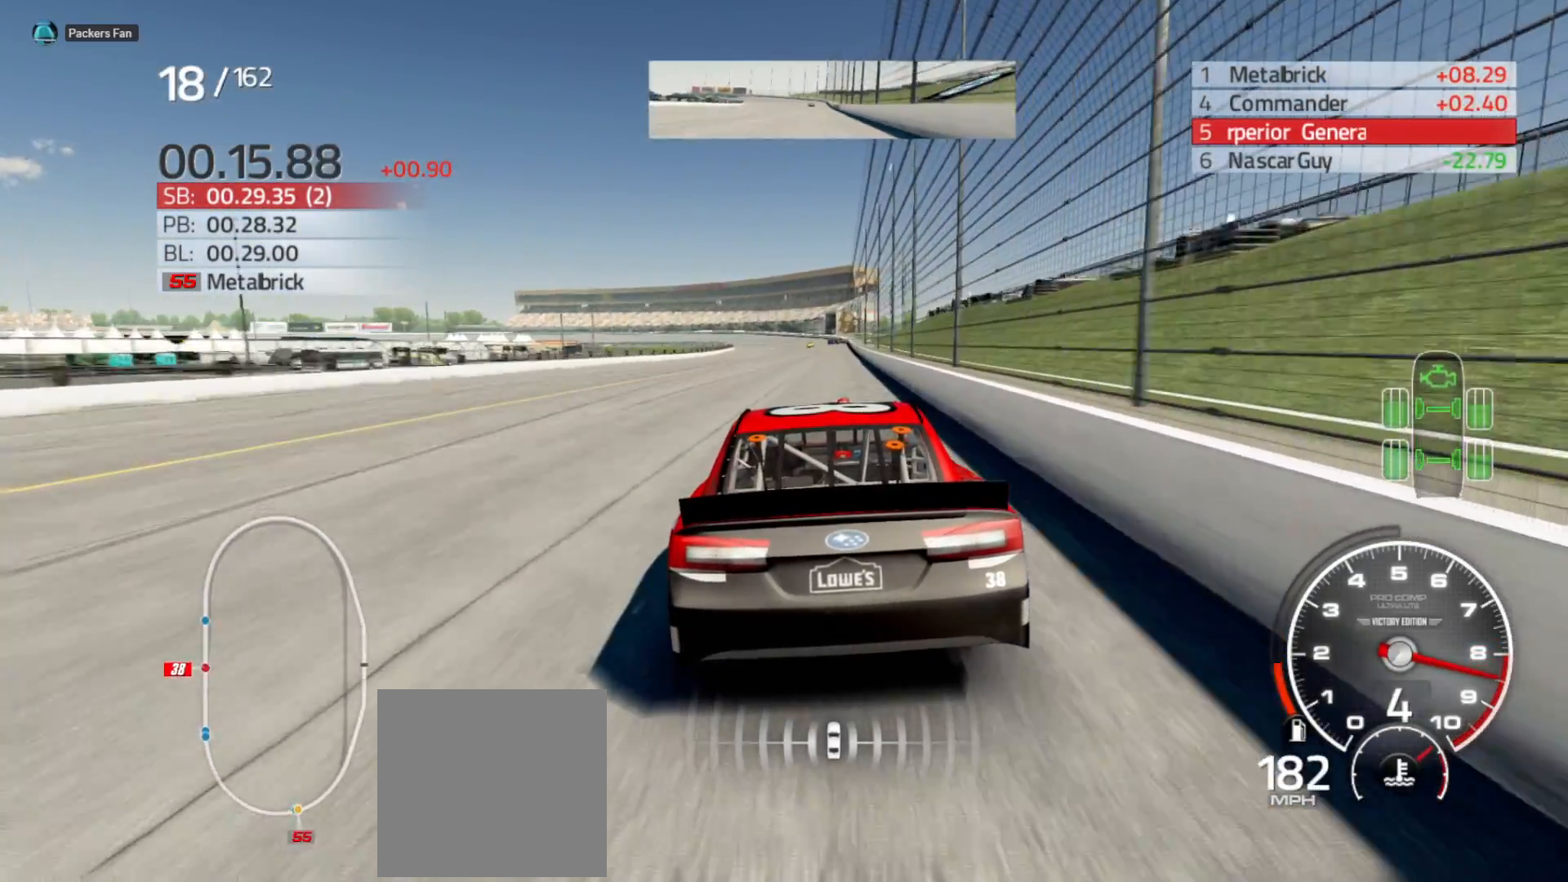
{"dt_ms": 500, "buttons": ["R2"], "left_stick": "center", "right_stick": "center", "events": [[167, "left_stick", "center"], [283, "left_stick", "down-right"], [417, "left_stick", "center"]]}
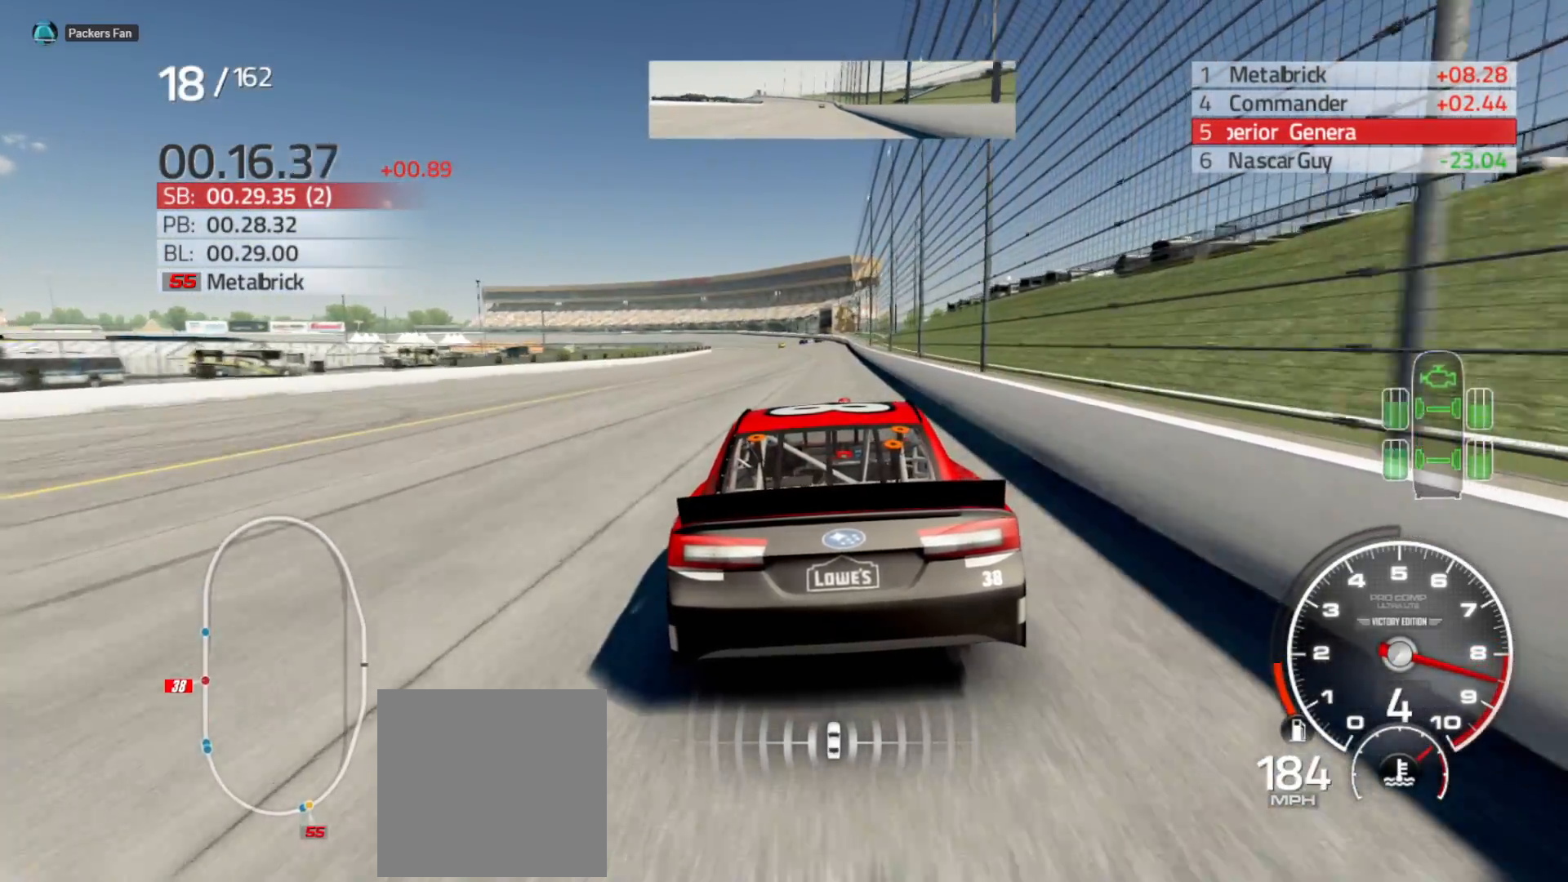
{"dt_ms": 500, "buttons": ["R2"], "left_stick": "center", "right_stick": "center", "events": [[17, "left_stick", "right"], [150, "left_stick", "center"], [250, "left_stick", "right"], [433, "left_stick", "center"]]}
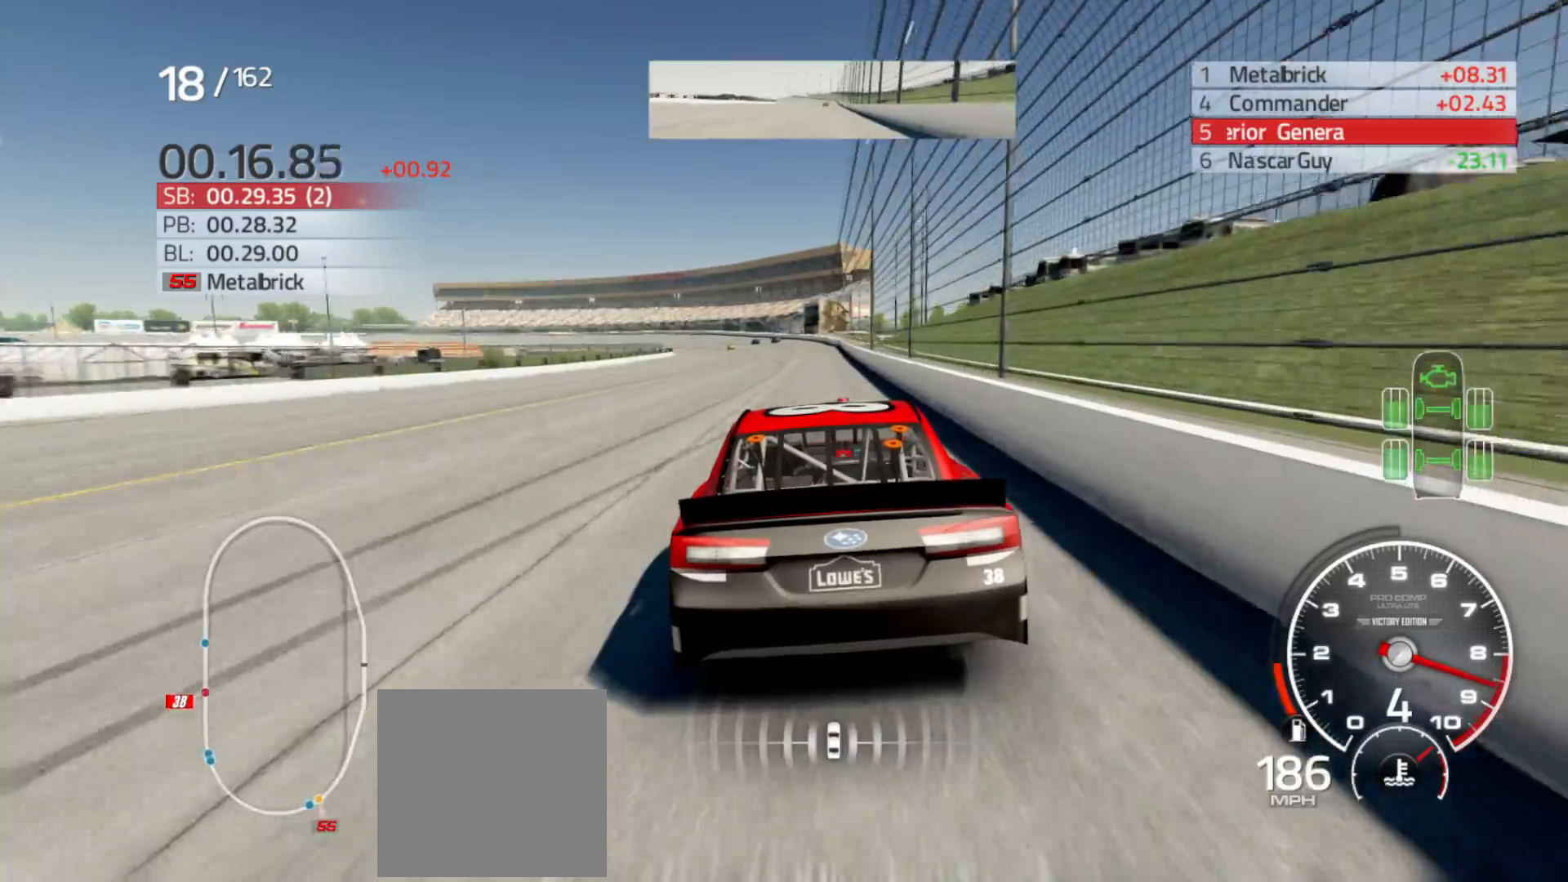
{"dt_ms": 500, "buttons": ["R2"], "left_stick": "center", "right_stick": "center", "events": [[250, "left_stick", "left"], [450, "left_stick", "center"]]}